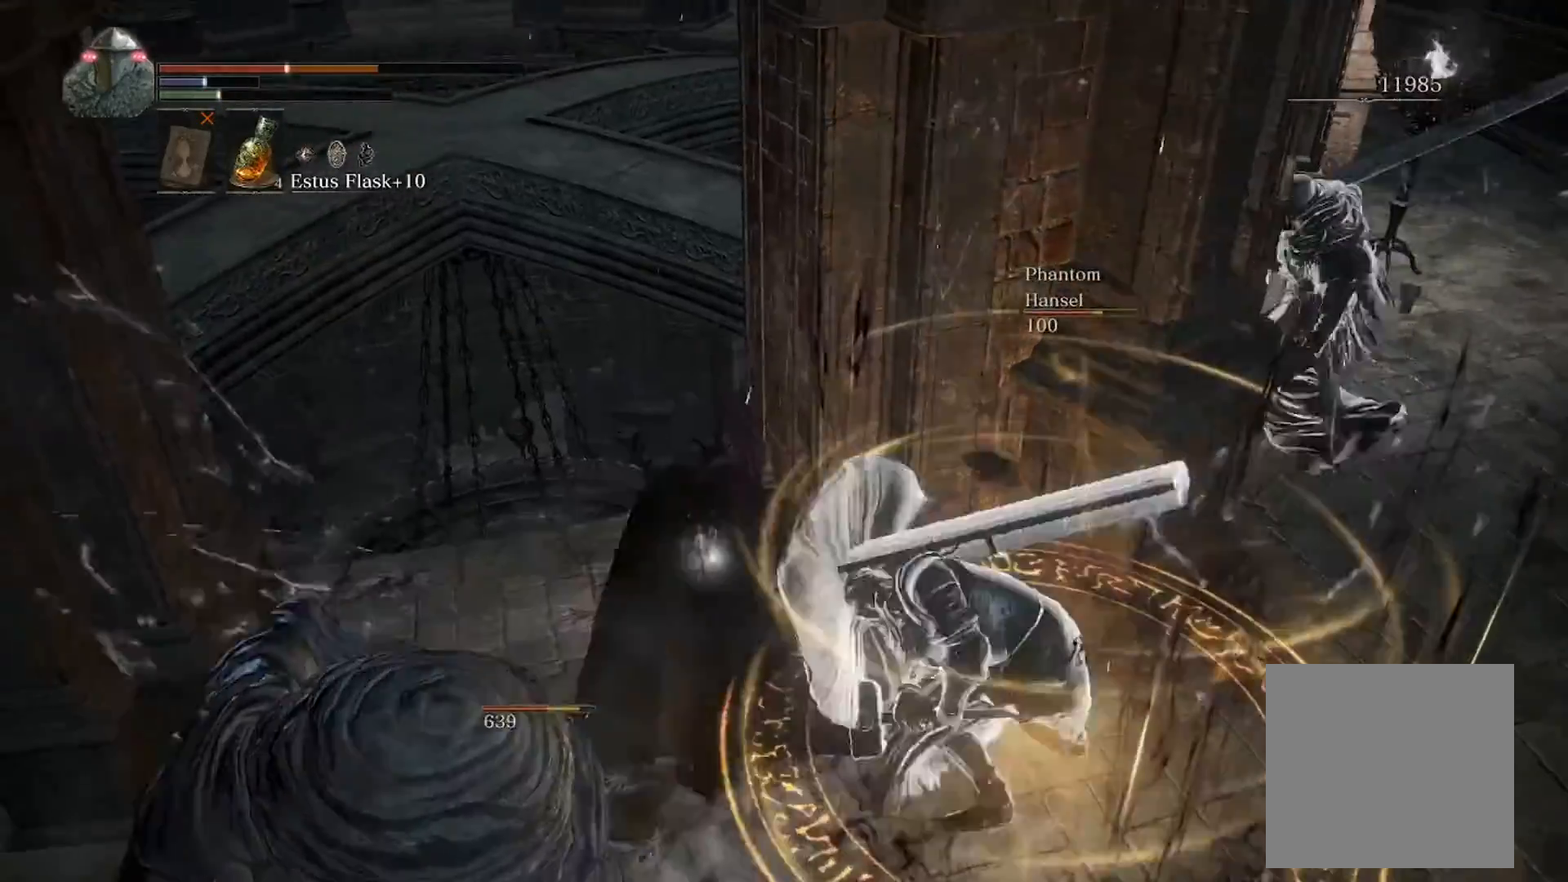
Gameplay with a controller (Xbox layout); each line is a JSON object with the inputs held at the frame after it. "events" lists button and stick changes between this image and that frame as [ms after this image, input, new state], when the widget could be followed in between.
{"buttons": [], "left_stick": "up-left", "right_stick": "center", "events": [[200, "B", "down"], [200, "left_stick", "up-left"], [334, "B", "up"]]}
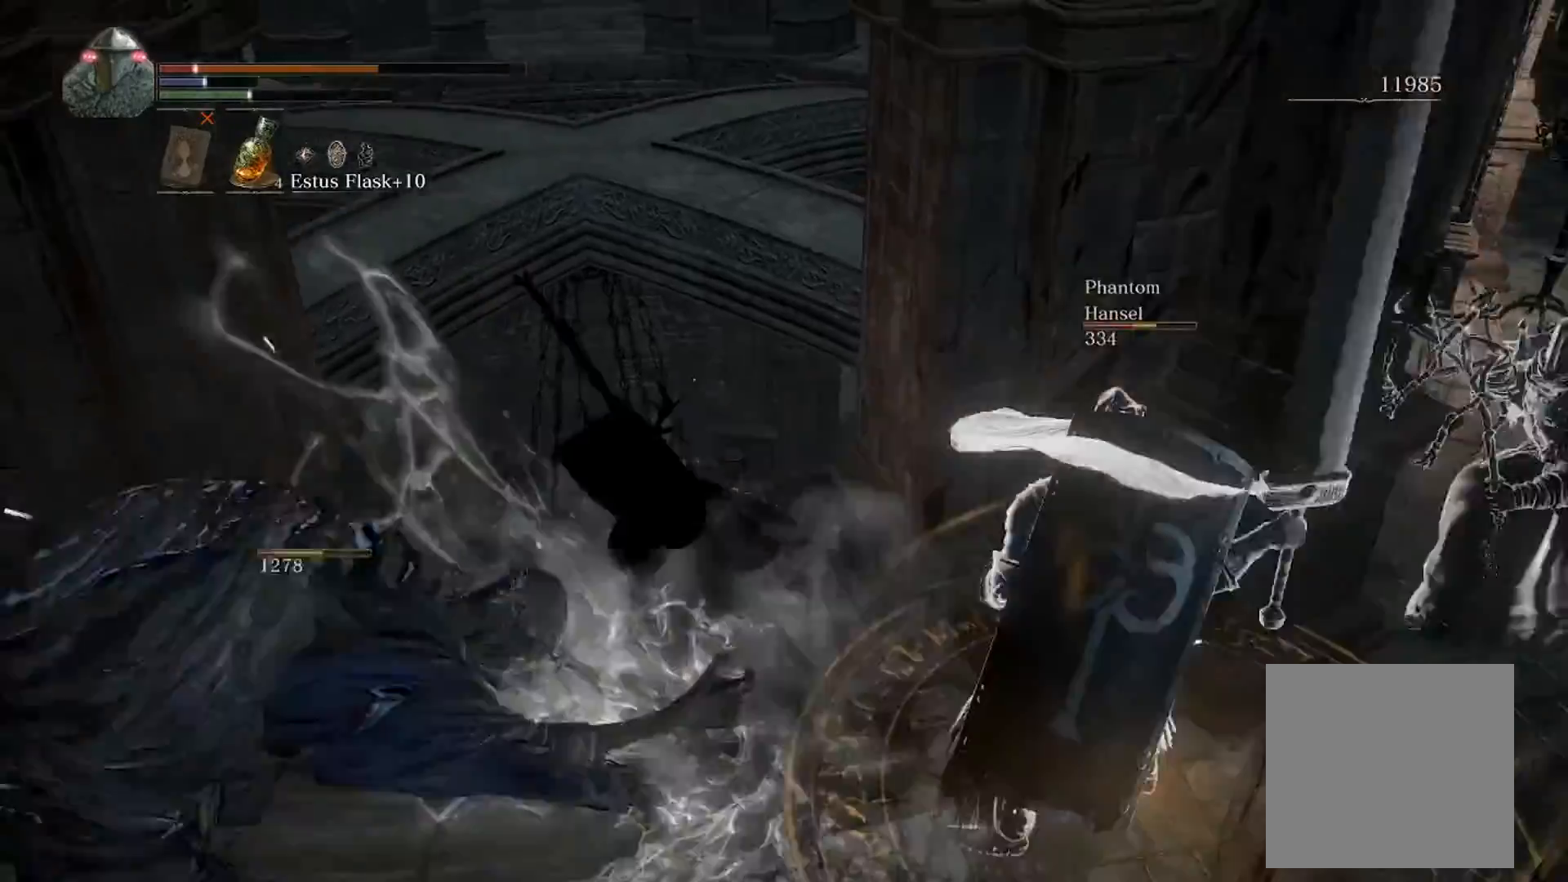
{"buttons": [], "left_stick": "up", "right_stick": "center", "events": [[301, "left_stick", "up"], [402, "B", "down"], [468, "B", "up"]]}
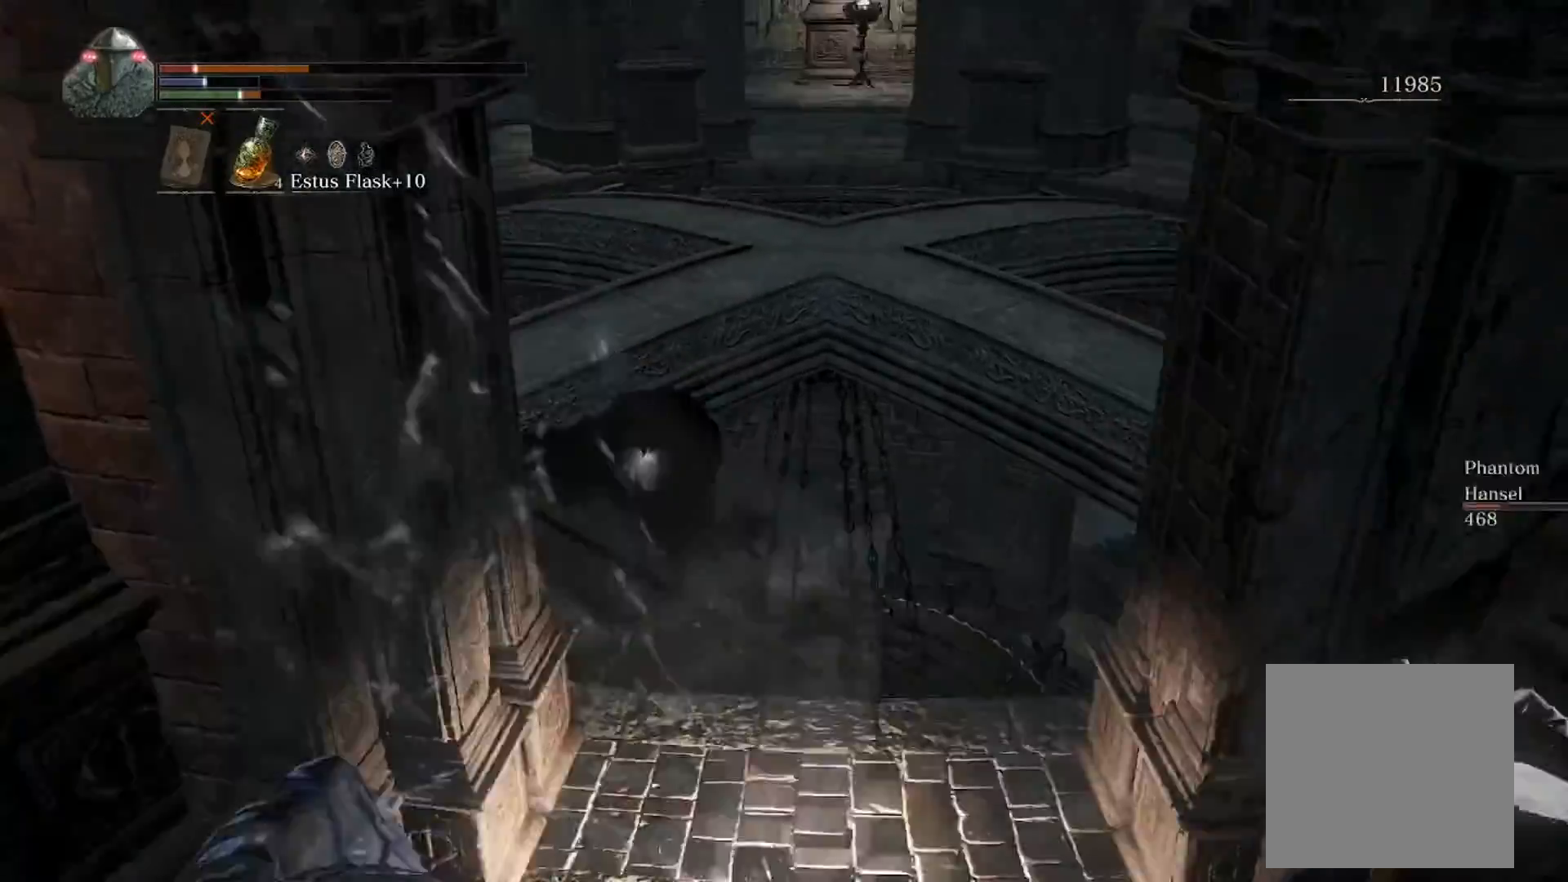
{"buttons": ["DPAD_DOWN"], "left_stick": "center", "right_stick": "center", "events": [[134, "START", "down"], [134, "left_stick", "center"], [200, "START", "up"], [334, "A", "down"], [401, "A", "up"], [501, "DPAD_DOWN", "down"]]}
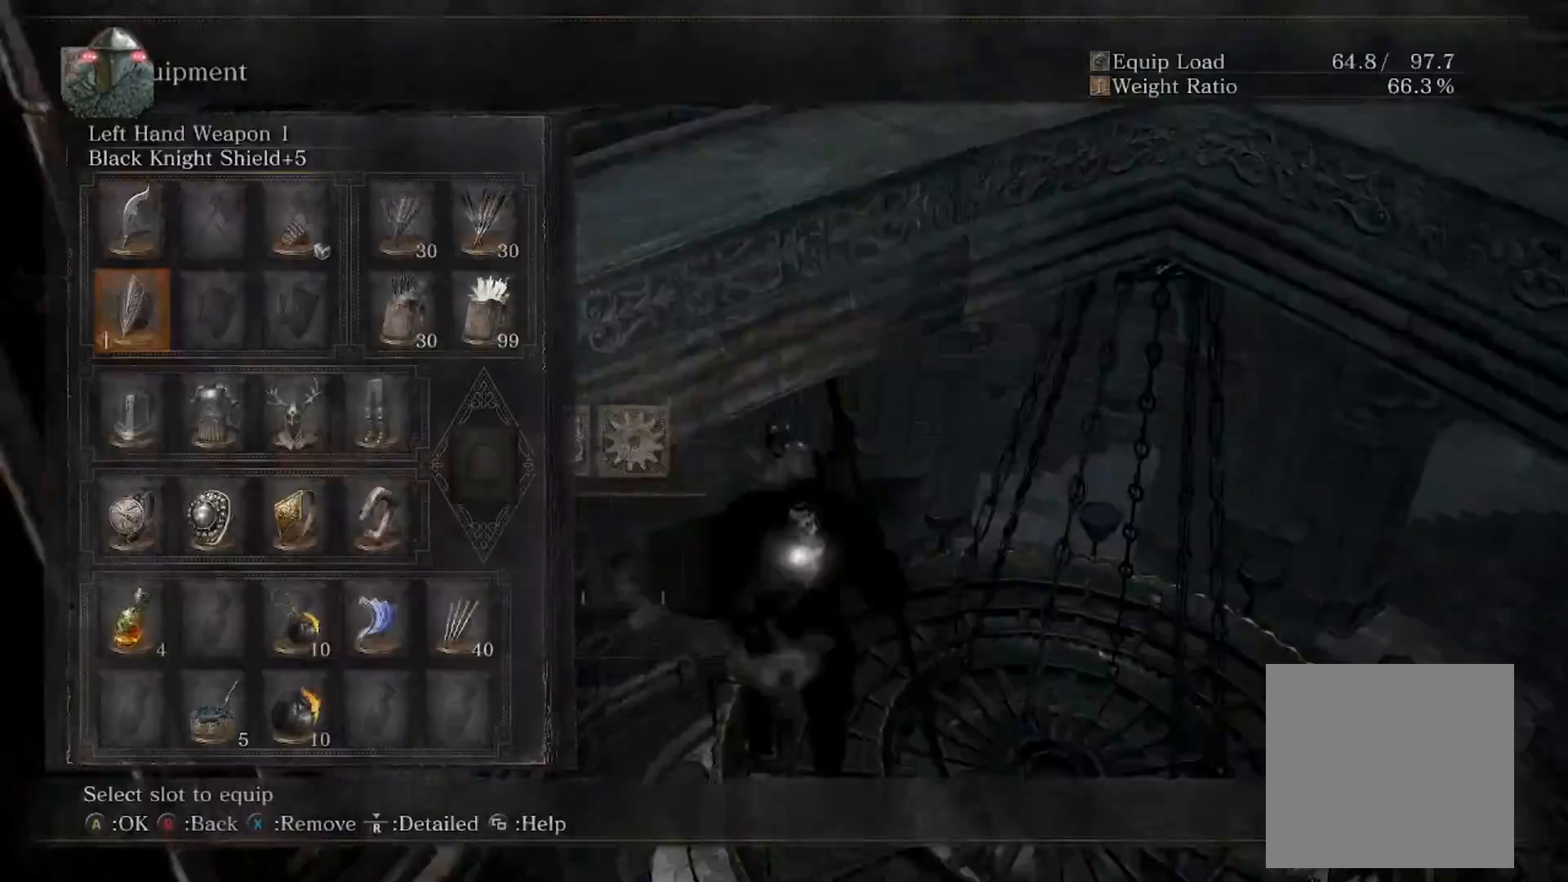
{"buttons": ["R2"], "left_stick": "center", "right_stick": "center", "events": [[67, "DPAD_DOWN", "up"], [134, "DPAD_DOWN", "down"], [335, "DPAD_DOWN", "up"], [368, "A", "down"], [435, "R2", "down"], [502, "A", "up"]]}
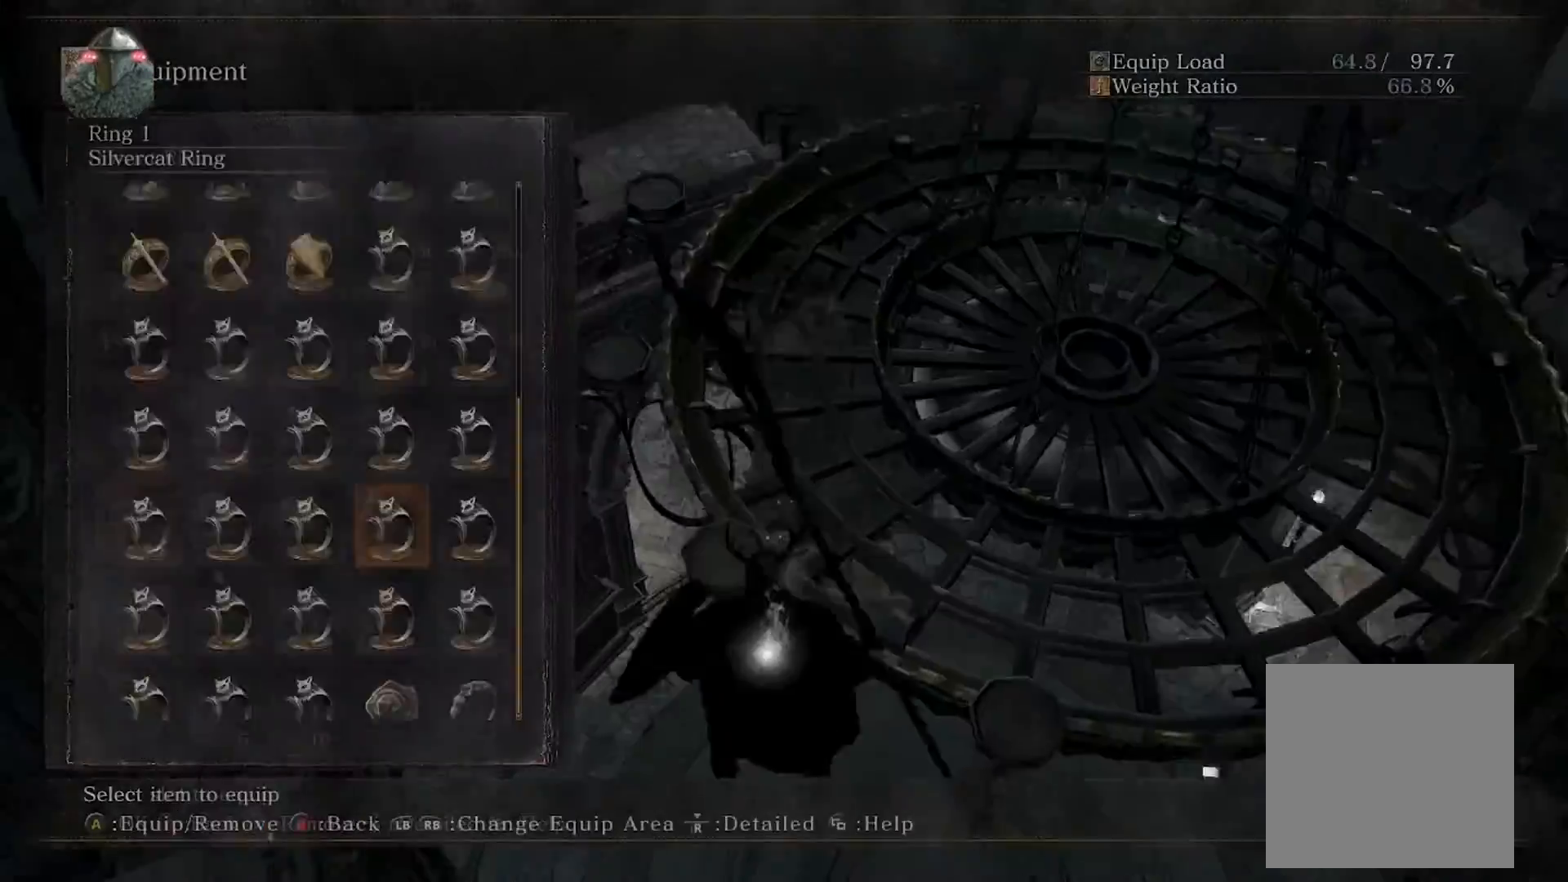
{"buttons": [], "left_stick": "up-left", "right_stick": "center", "events": [[33, "A", "down"], [67, "R2", "up"], [134, "A", "up"], [134, "left_stick", "left"], [201, "START", "down"], [201, "left_stick", "up-left"], [234, "START", "up"]]}
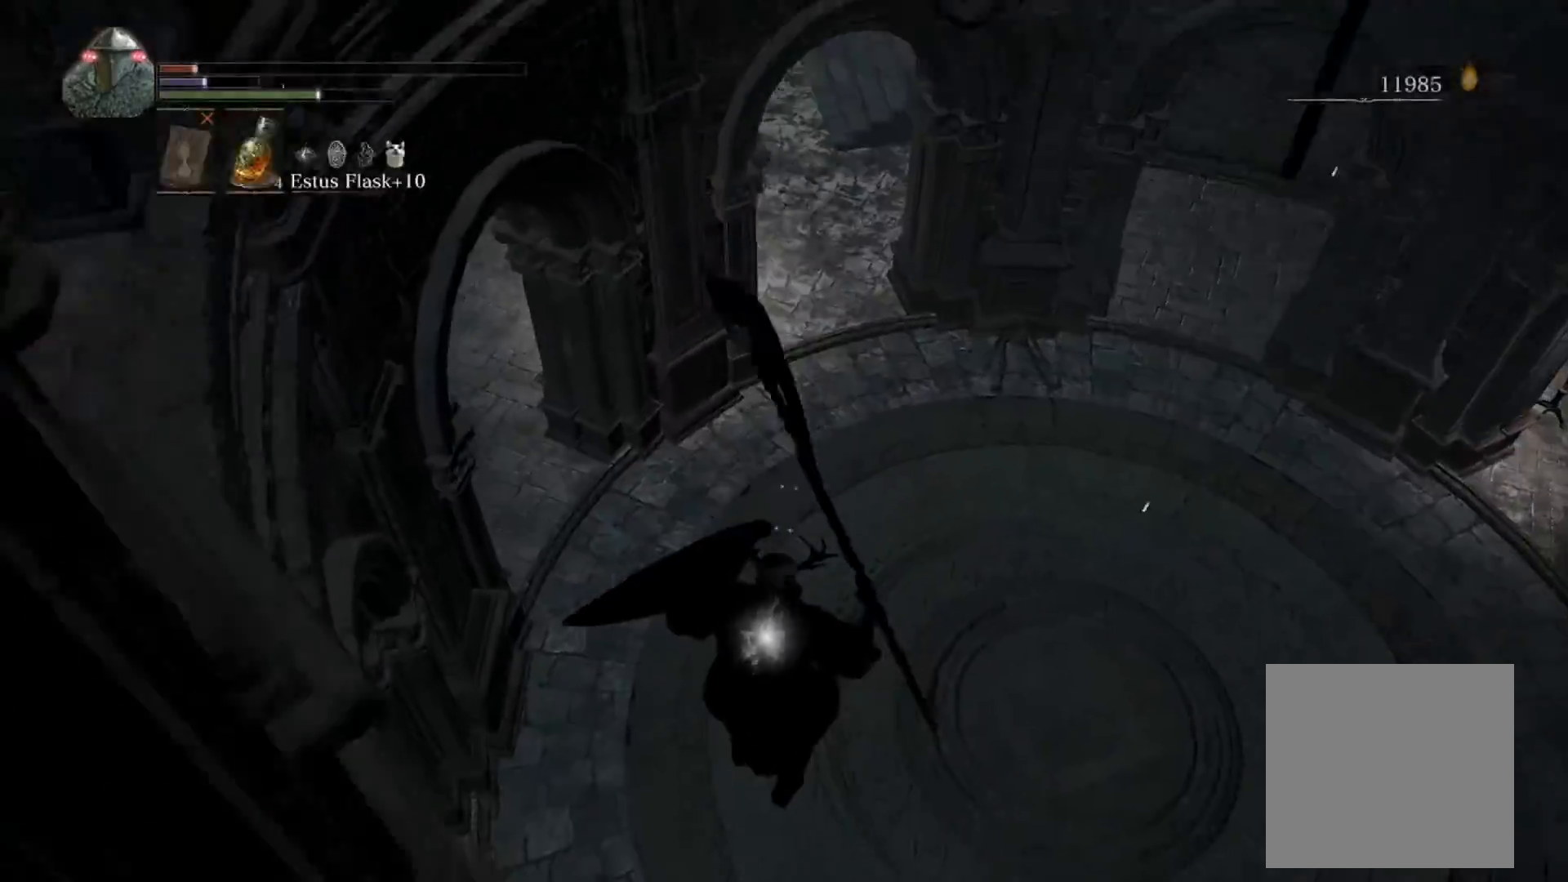
{"buttons": [], "left_stick": "left", "right_stick": "left", "events": [[200, "left_stick", "left"], [334, "B", "down"], [401, "B", "up"], [501, "right_stick", "left"]]}
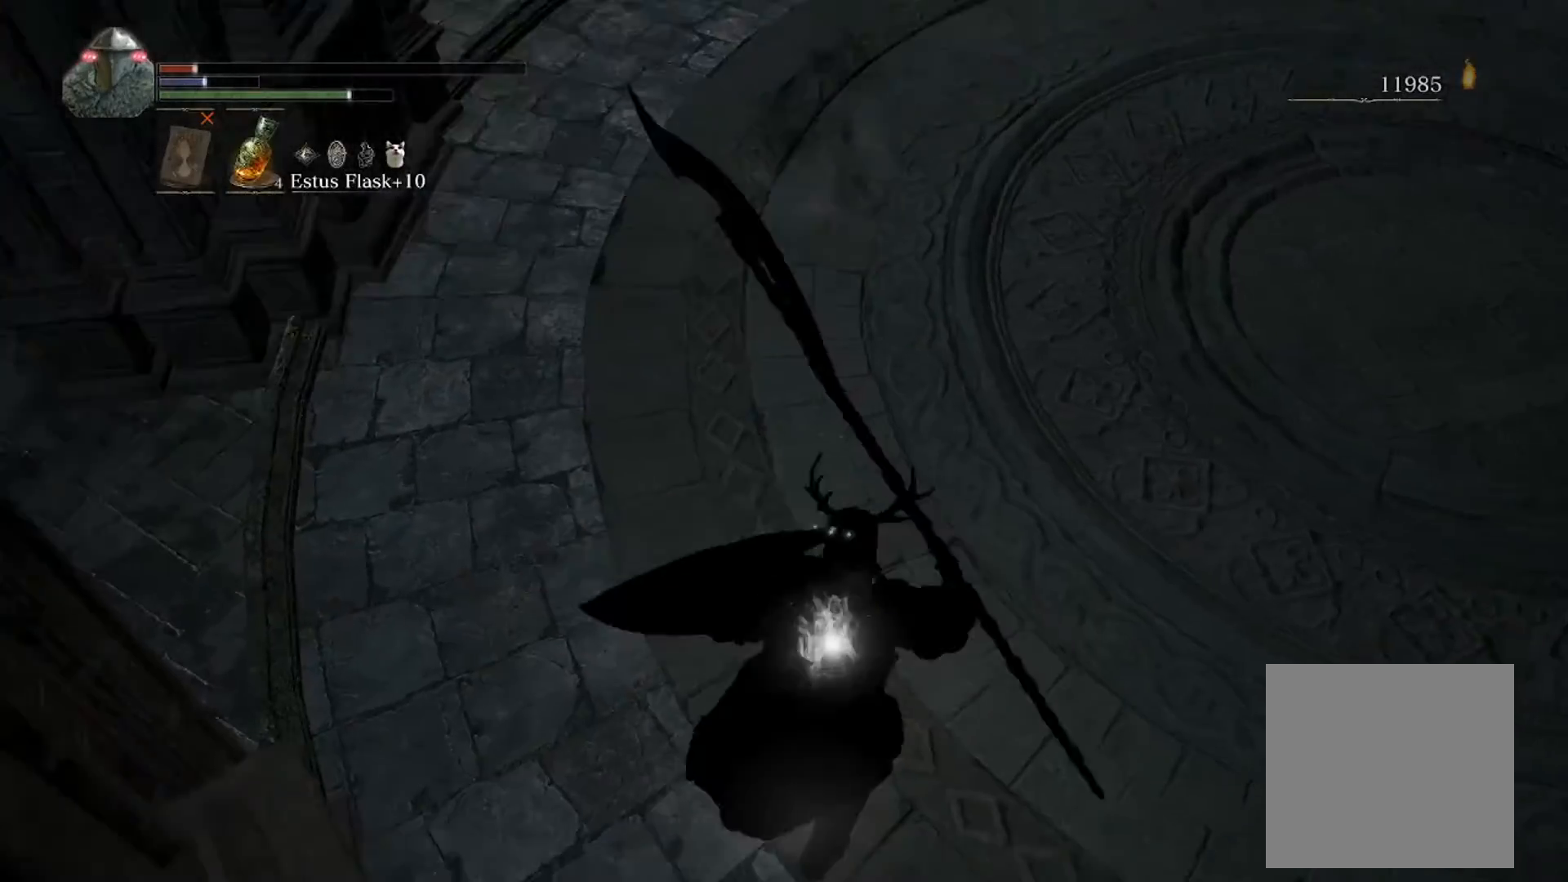
{"buttons": [], "left_stick": "up", "right_stick": "center", "events": [[234, "left_stick", "up-left"], [268, "right_stick", "center"], [502, "left_stick", "up"]]}
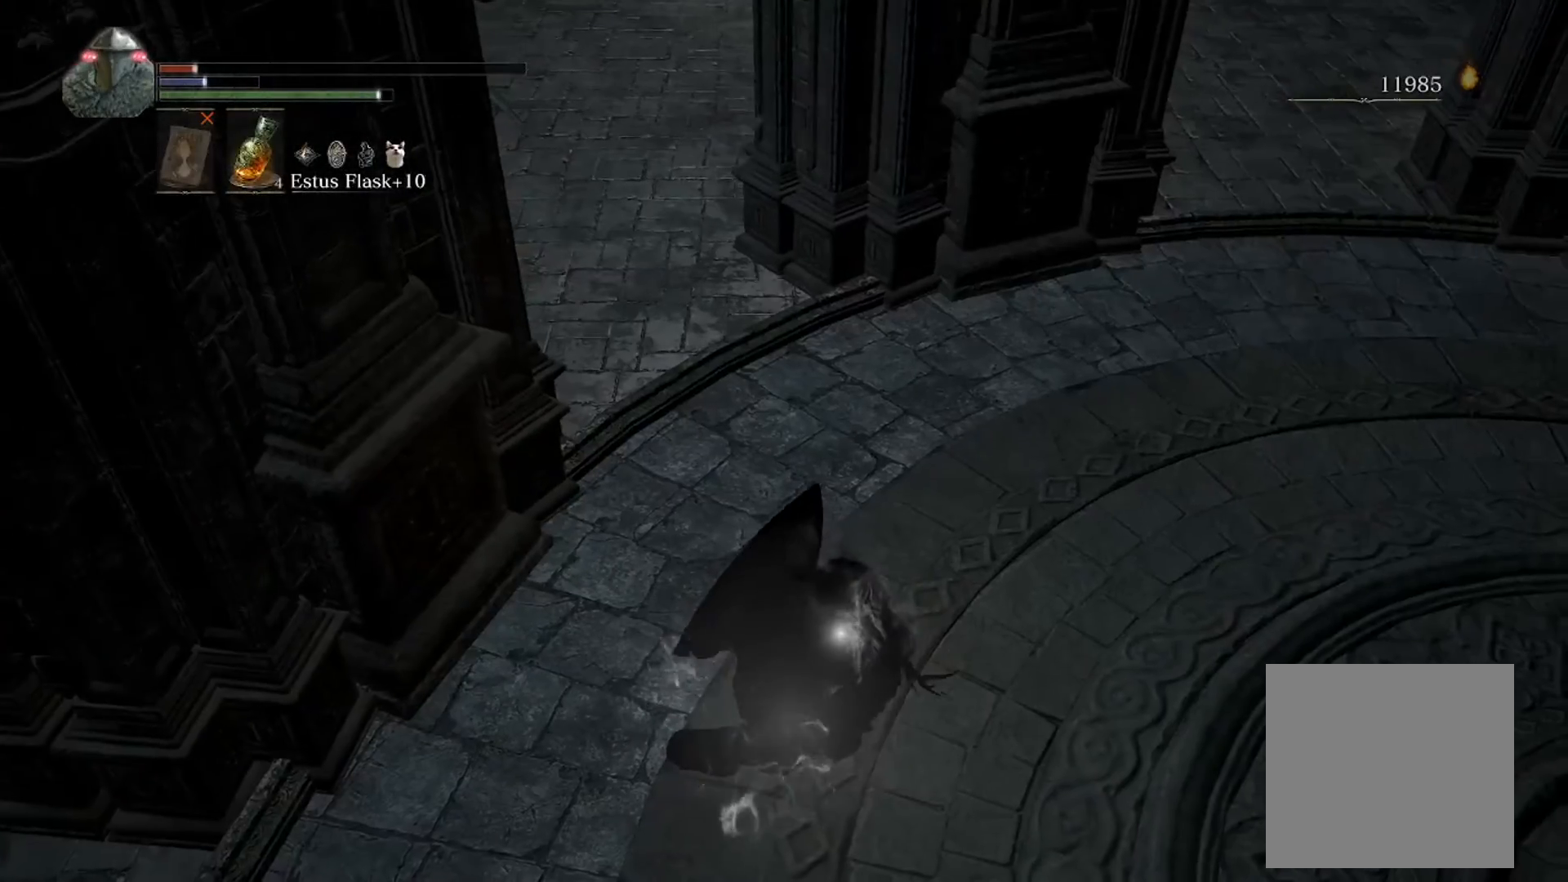
{"buttons": [], "left_stick": "up", "right_stick": "center", "events": [[167, "B", "down"], [267, "B", "up"]]}
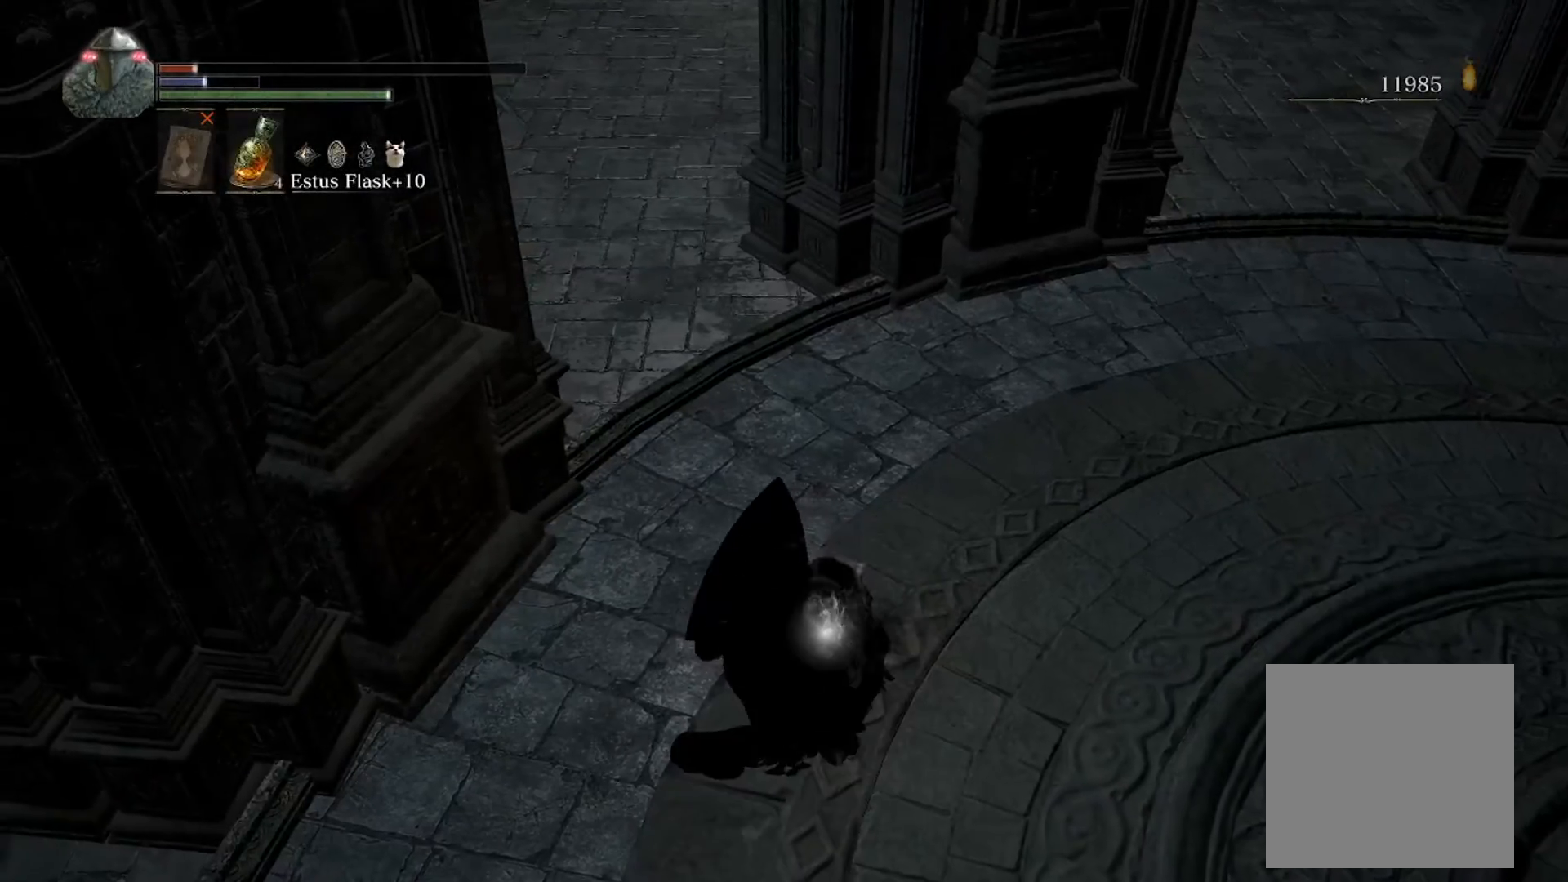
{"buttons": [], "left_stick": "up", "right_stick": "center", "events": [[368, "B", "down"], [468, "B", "up"]]}
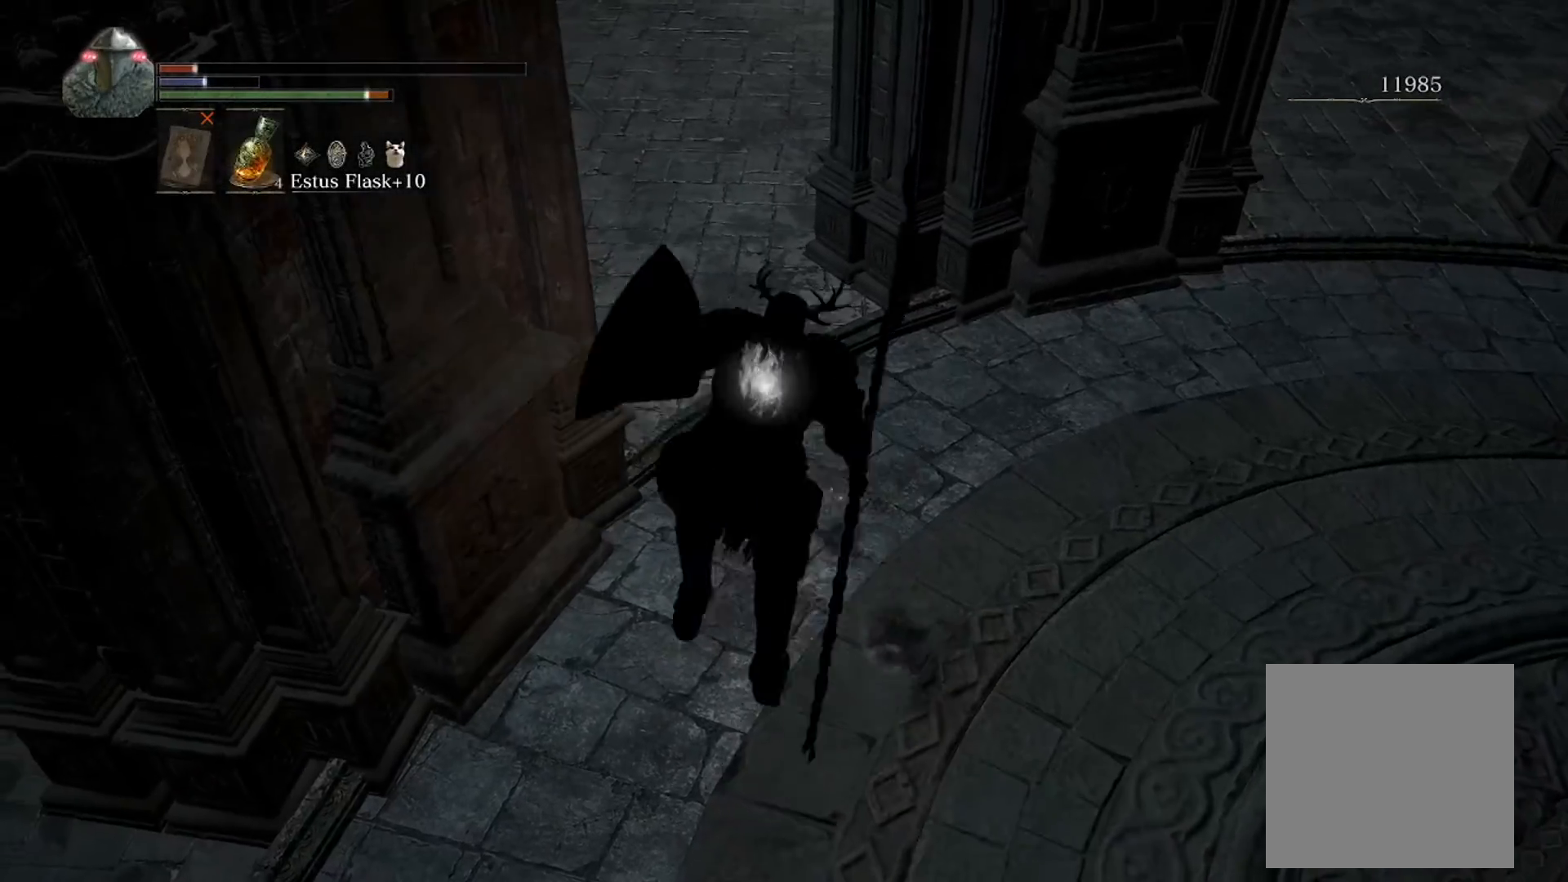
{"buttons": [], "left_stick": "up", "right_stick": "up-left", "events": [[434, "right_stick", "up-left"]]}
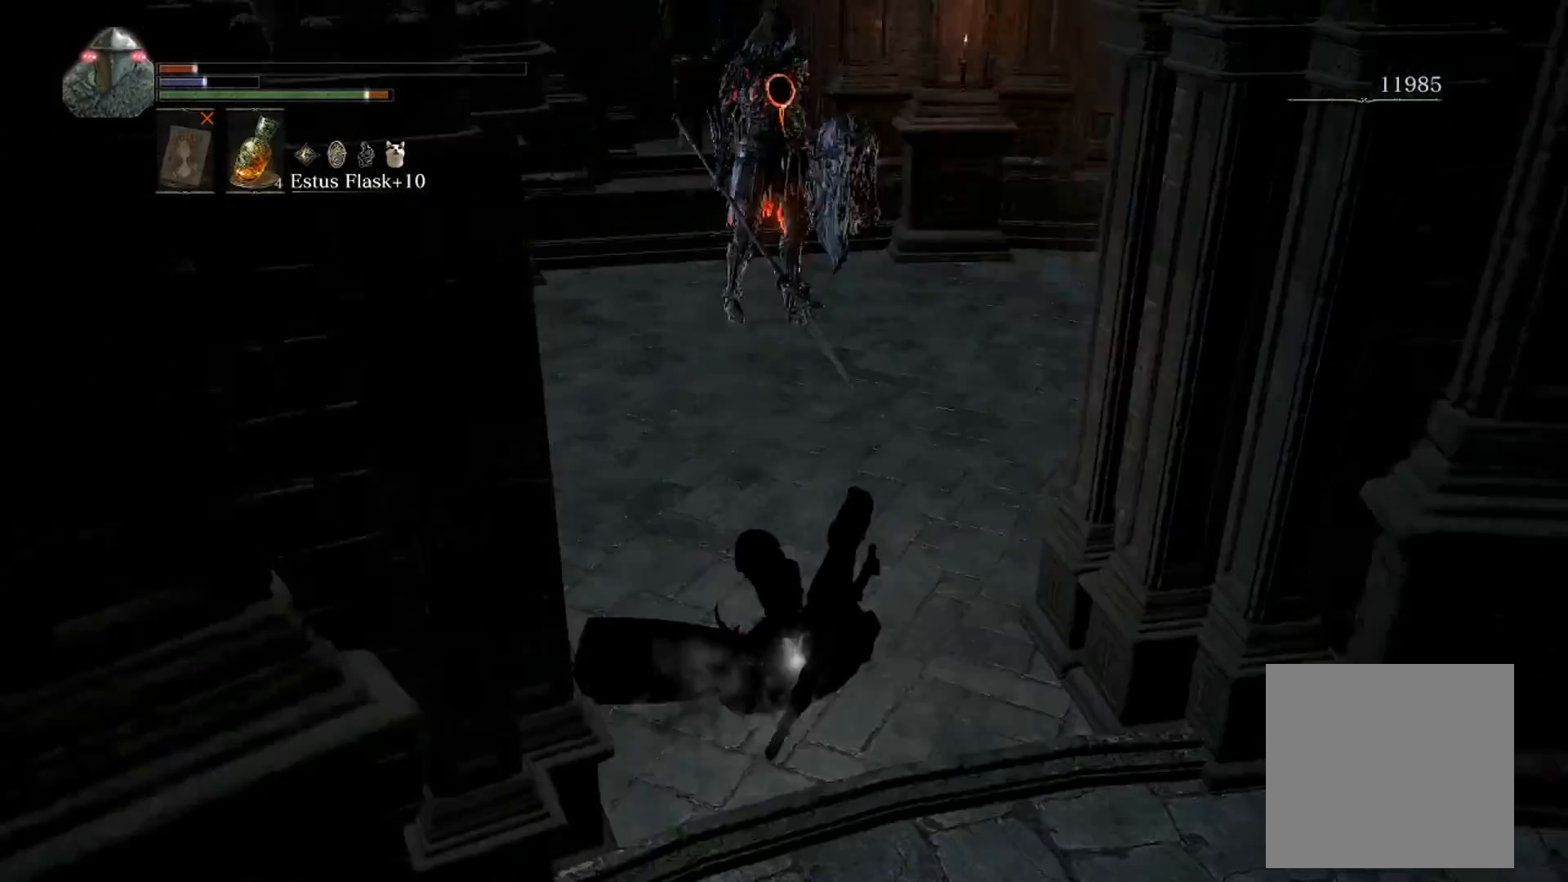
{"buttons": [], "left_stick": "up", "right_stick": "center", "events": [[67, "right_stick", "center"], [167, "B", "down"], [268, "B", "up"], [368, "START", "down"], [502, "START", "up"]]}
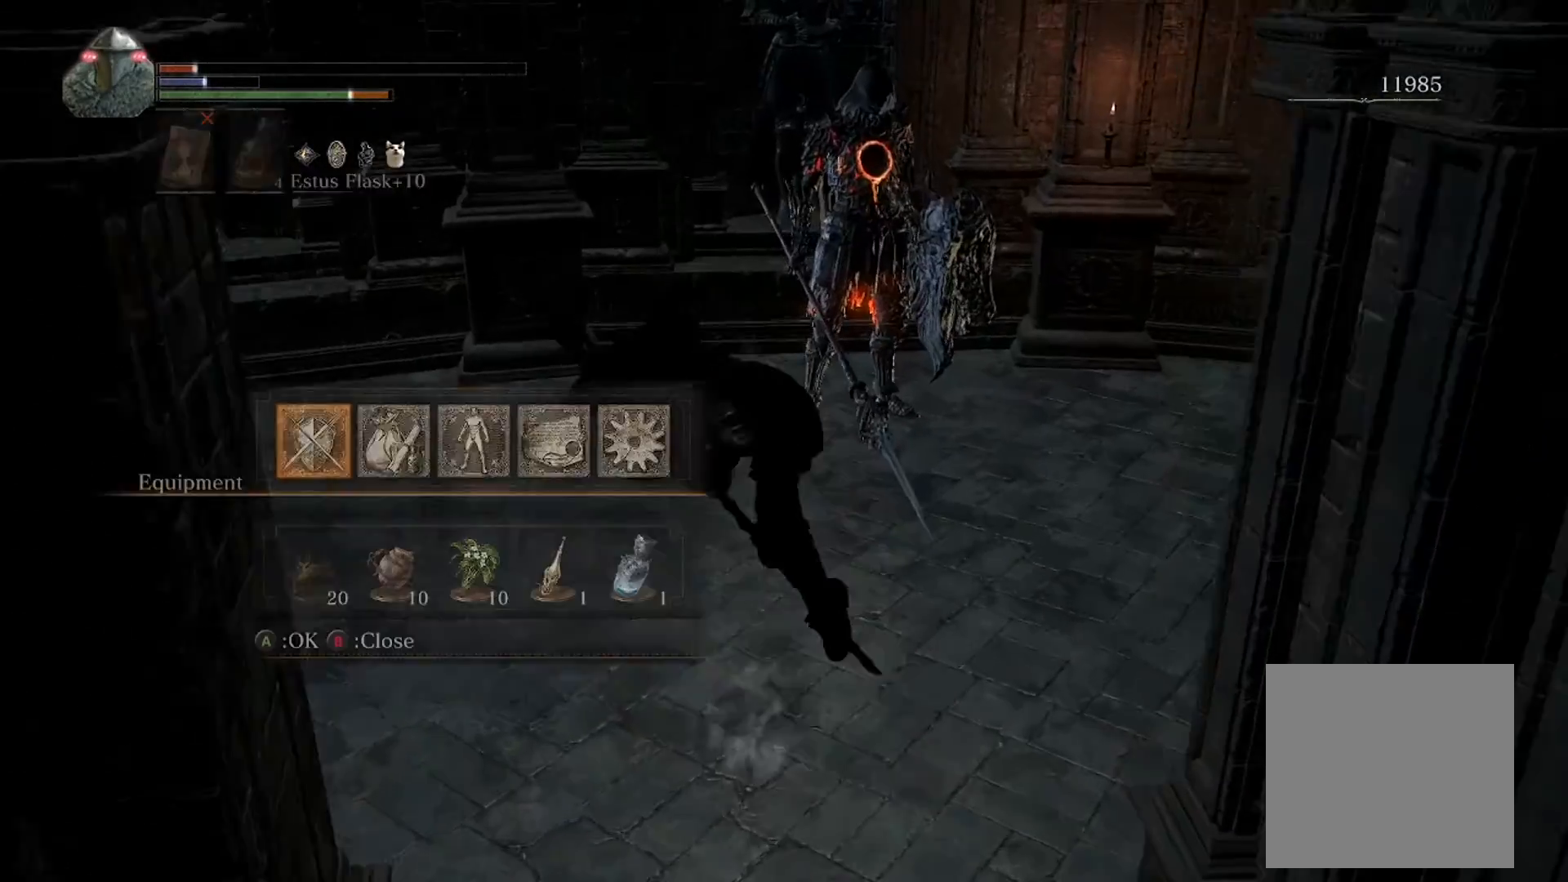
{"buttons": [], "left_stick": "up-left", "right_stick": "center", "events": [[33, "left_stick", "up-left"], [134, "DPAD_DOWN", "down"], [200, "DPAD_DOWN", "up"], [301, "DPAD_RIGHT", "down"], [368, "DPAD_RIGHT", "up"], [435, "DPAD_RIGHT", "down"], [501, "DPAD_RIGHT", "up"]]}
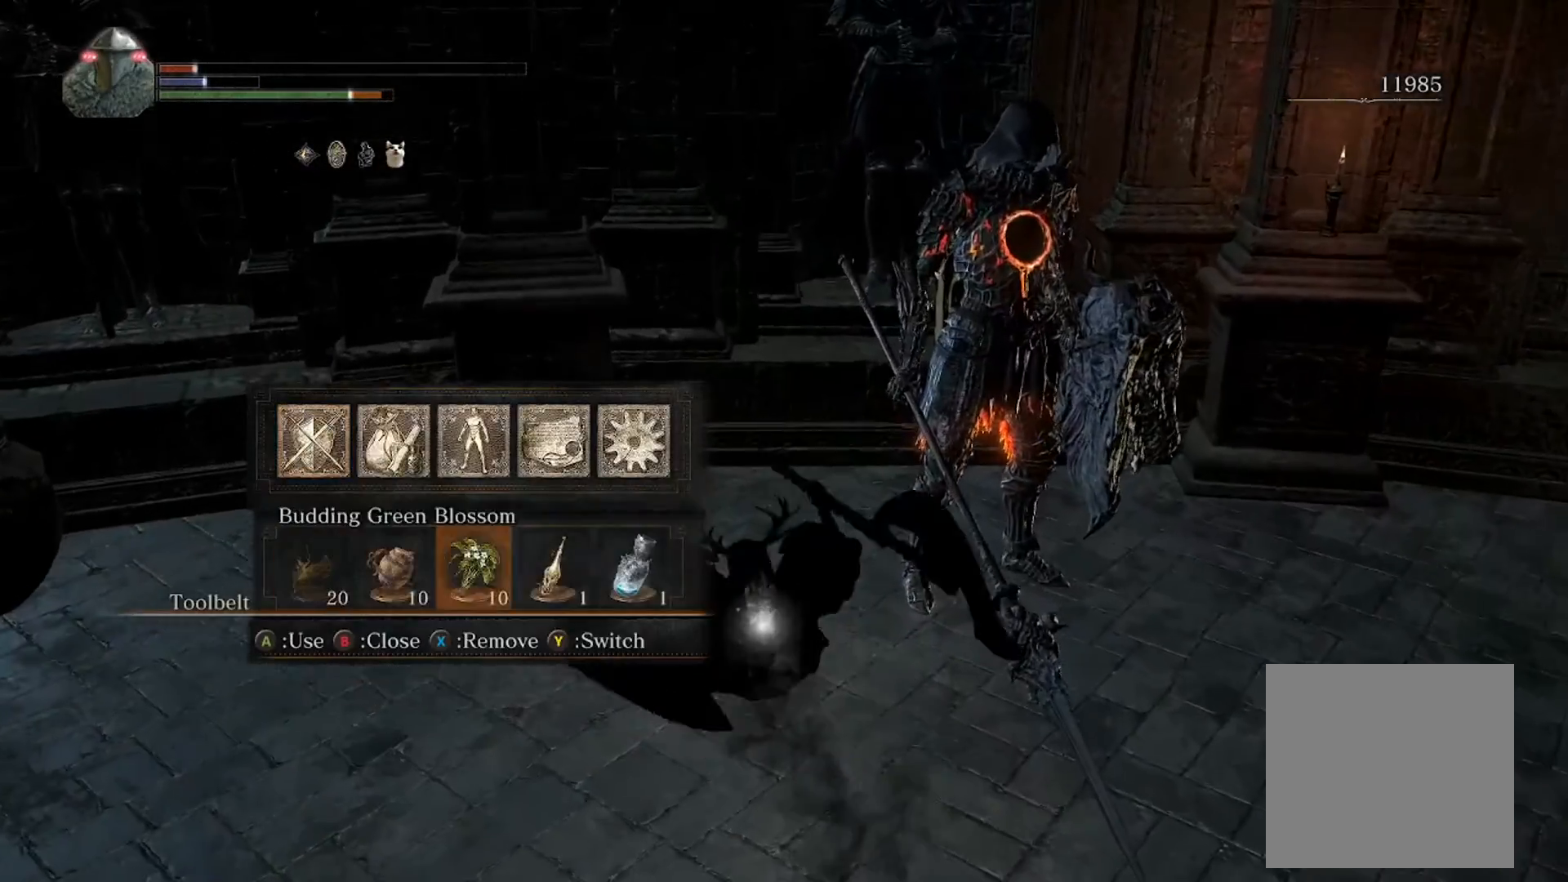
{"buttons": [], "left_stick": "left", "right_stick": "center", "events": [[34, "left_stick", "left"], [67, "DPAD_RIGHT", "down"], [134, "DPAD_RIGHT", "up"], [301, "A", "down"], [335, "A", "up"]]}
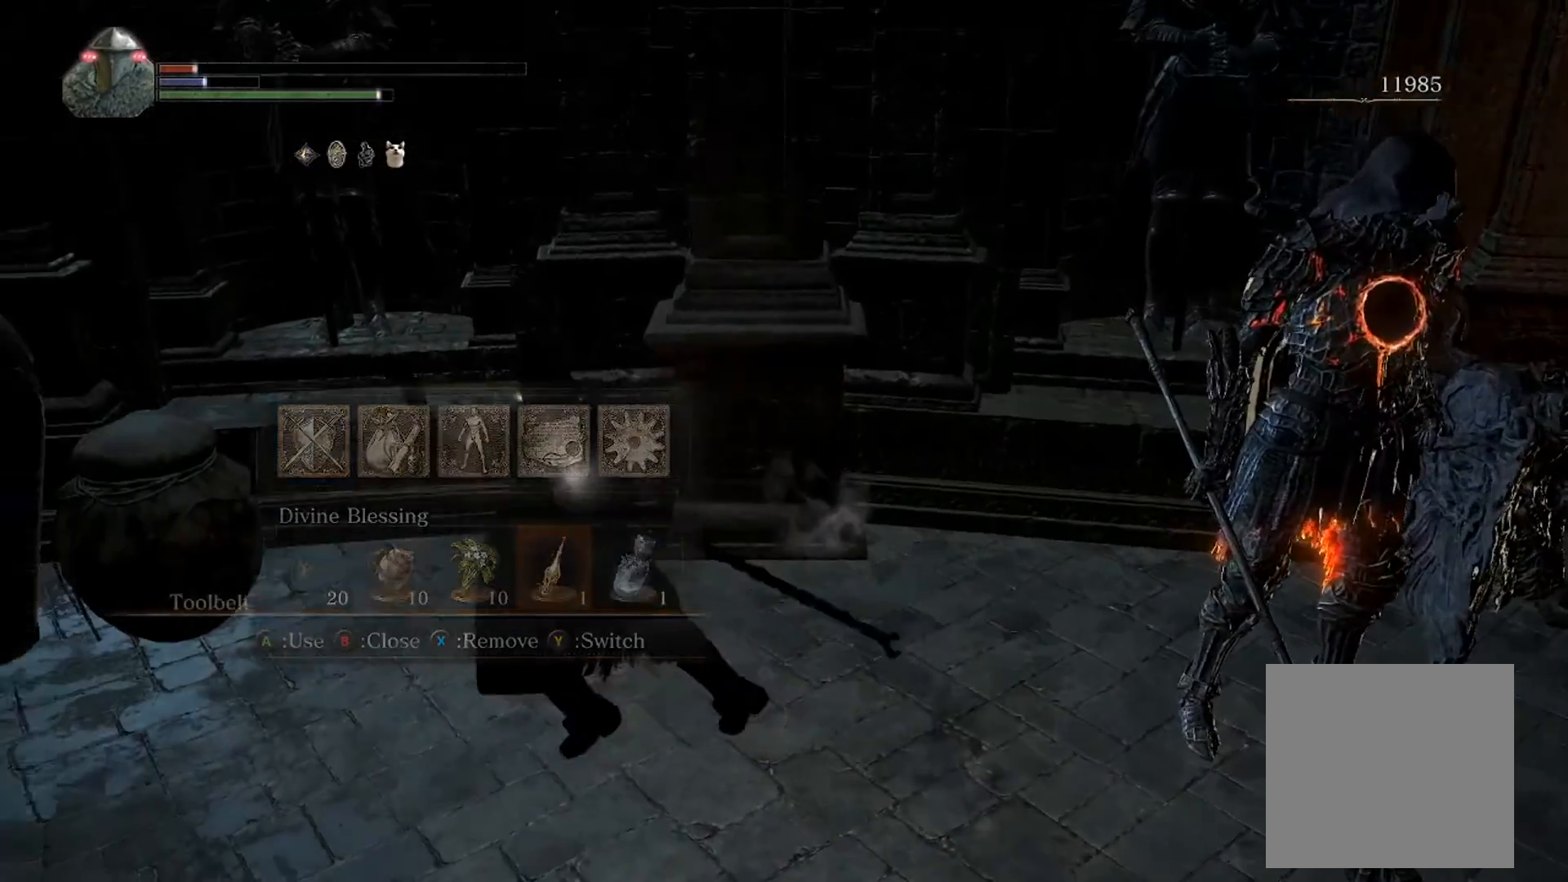
{"buttons": [], "left_stick": "down-right", "right_stick": "center", "events": [[33, "right_stick", "right"], [134, "left_stick", "down-left"], [334, "left_stick", "down"], [435, "right_stick", "center"], [502, "left_stick", "down-right"]]}
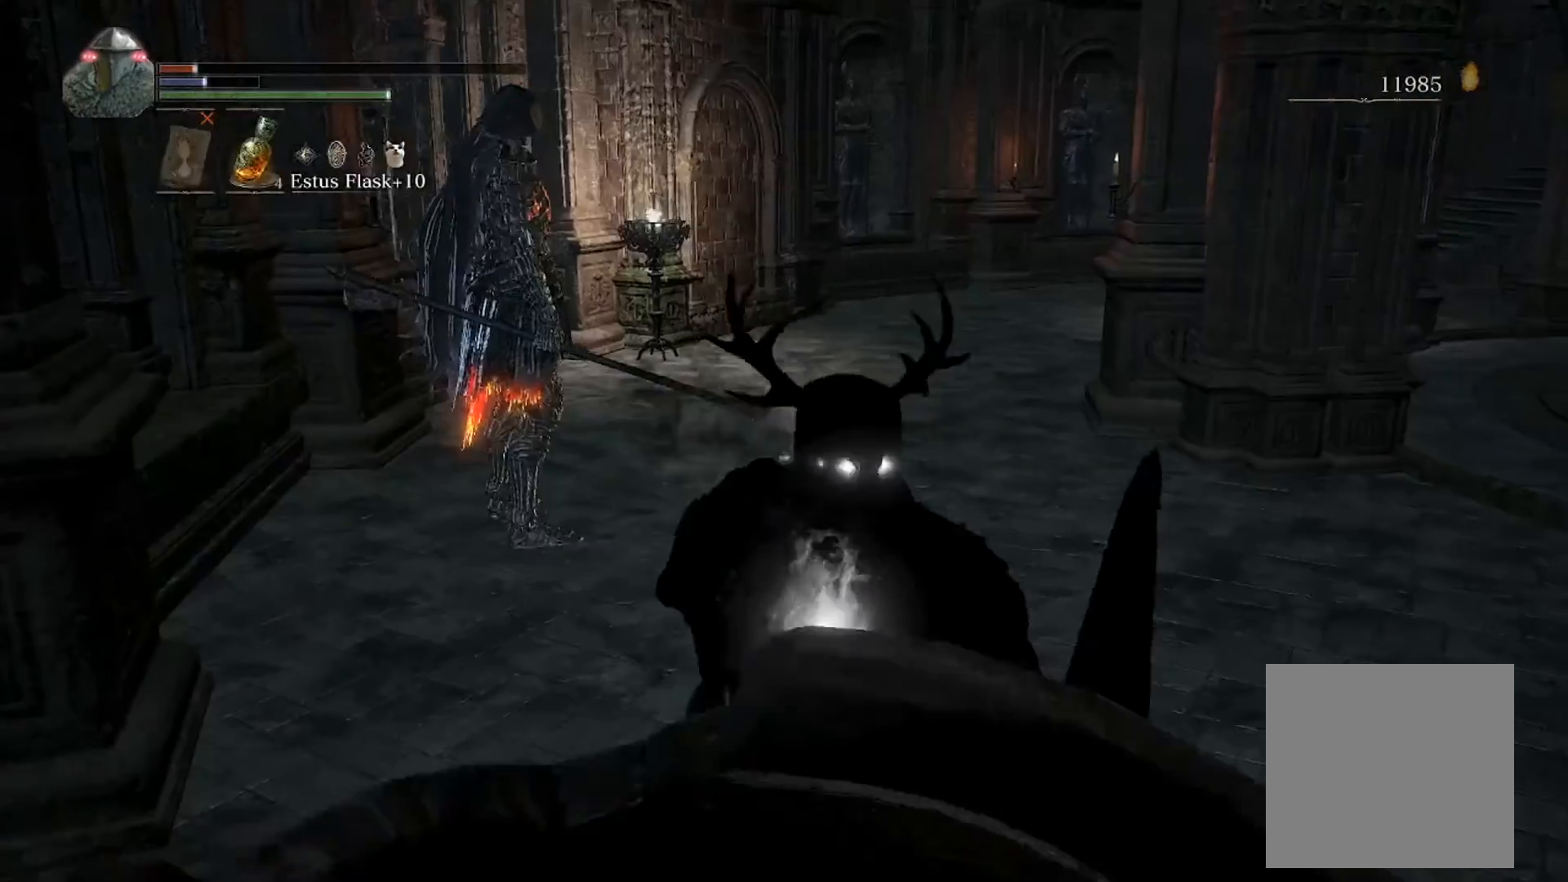
{"buttons": [], "left_stick": "up-right", "right_stick": "center", "events": [[267, "right_stick", "right"], [367, "left_stick", "up-right"], [401, "right_stick", "center"]]}
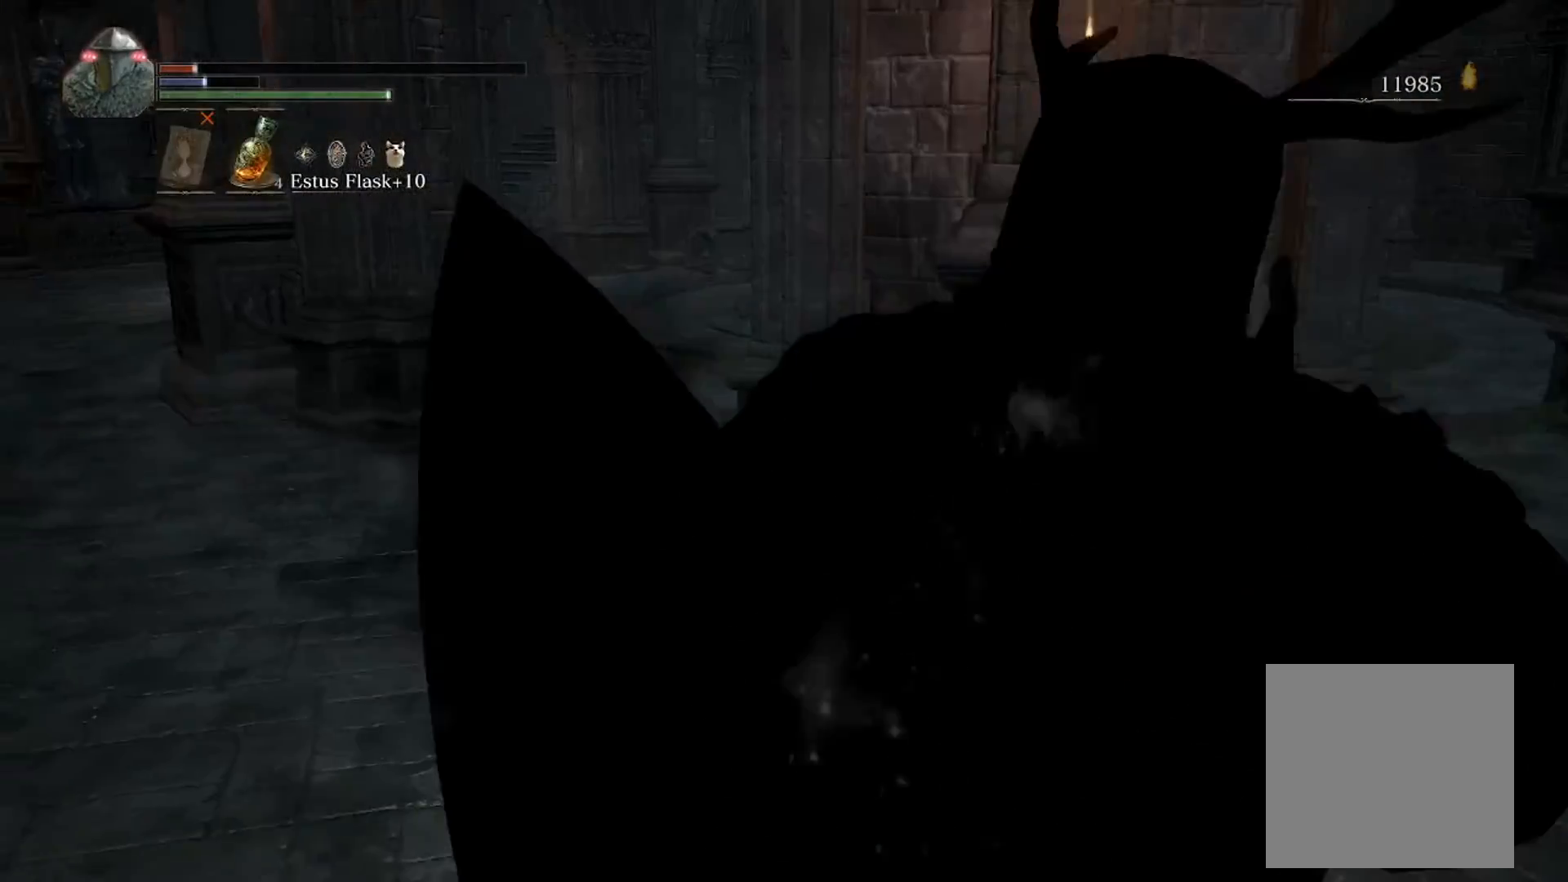
{"buttons": [], "left_stick": "up-right", "right_stick": "center", "events": [[268, "right_stick", "right"], [401, "right_stick", "center"]]}
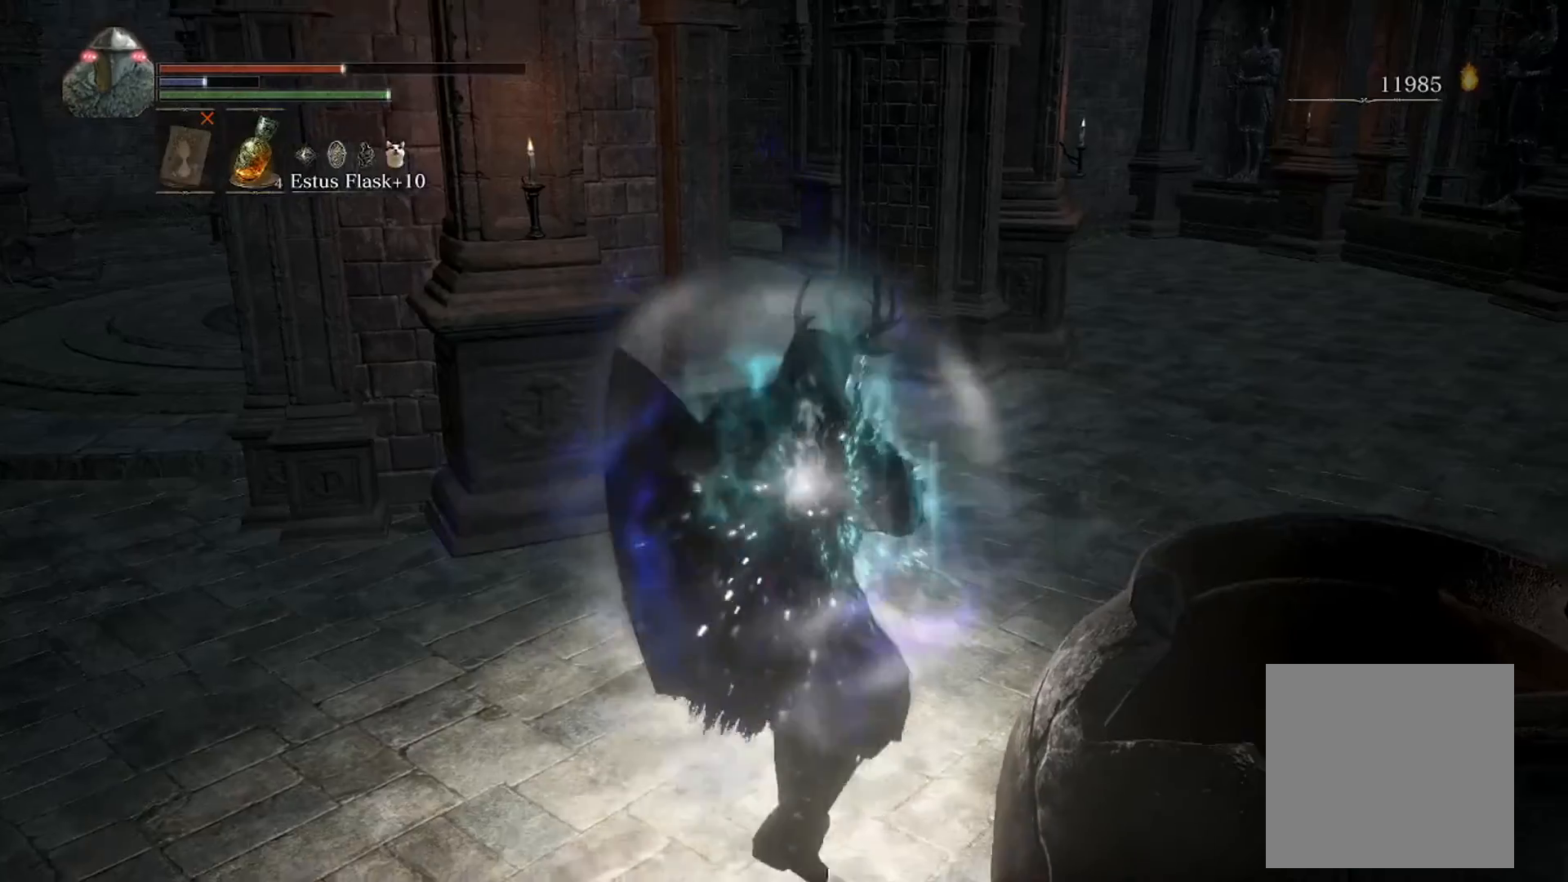
{"buttons": [], "left_stick": "up-right", "right_stick": "center", "events": []}
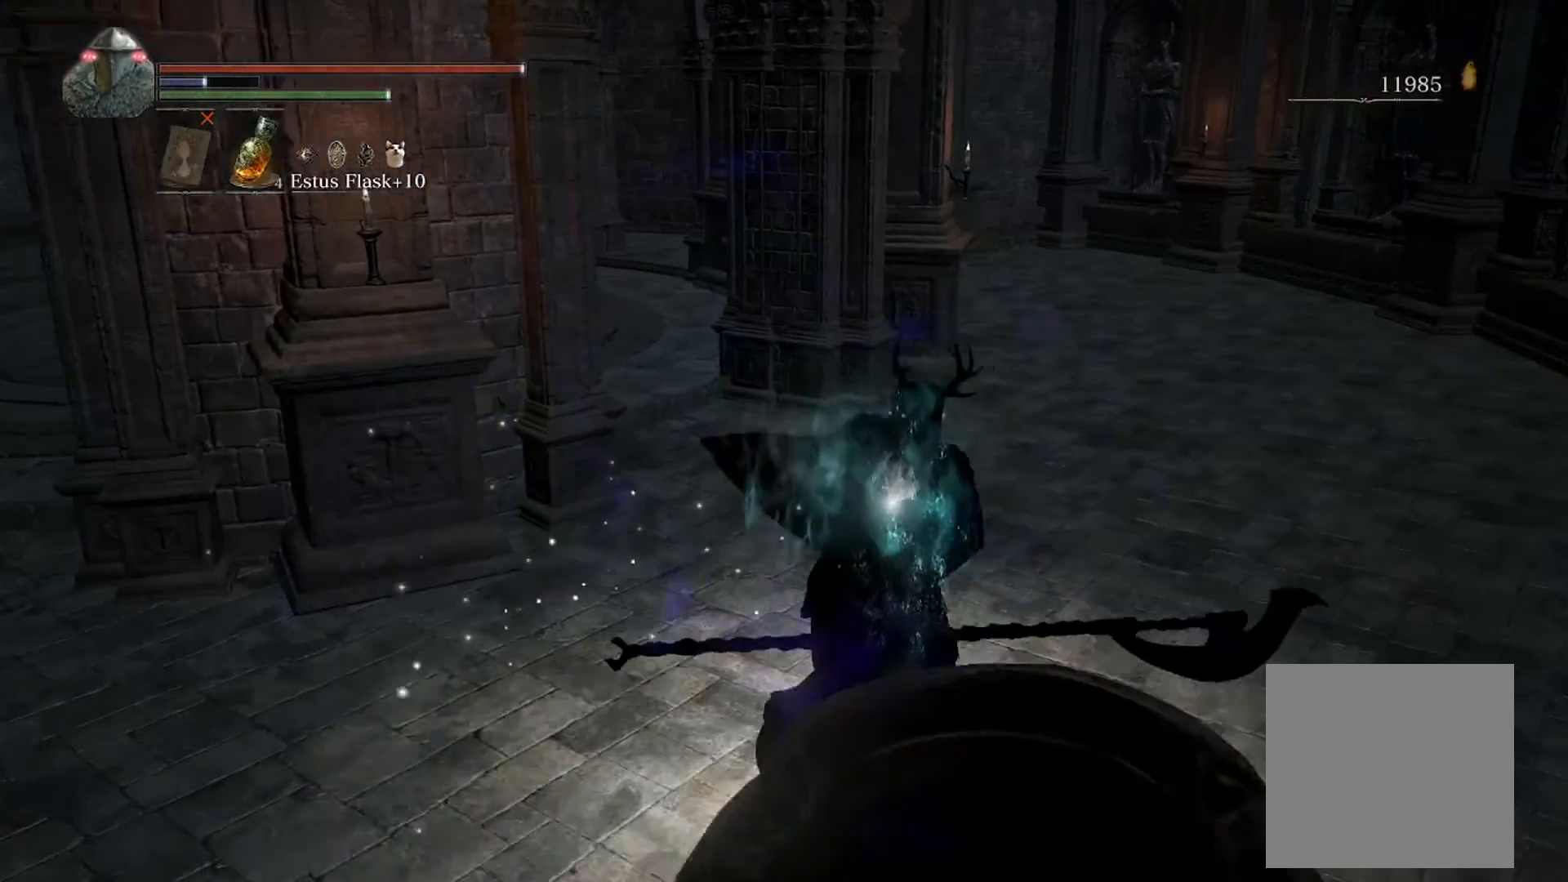
{"buttons": ["A"], "left_stick": "up-right", "right_stick": "center", "events": [[167, "START", "down"], [234, "START", "up"], [468, "A", "down"]]}
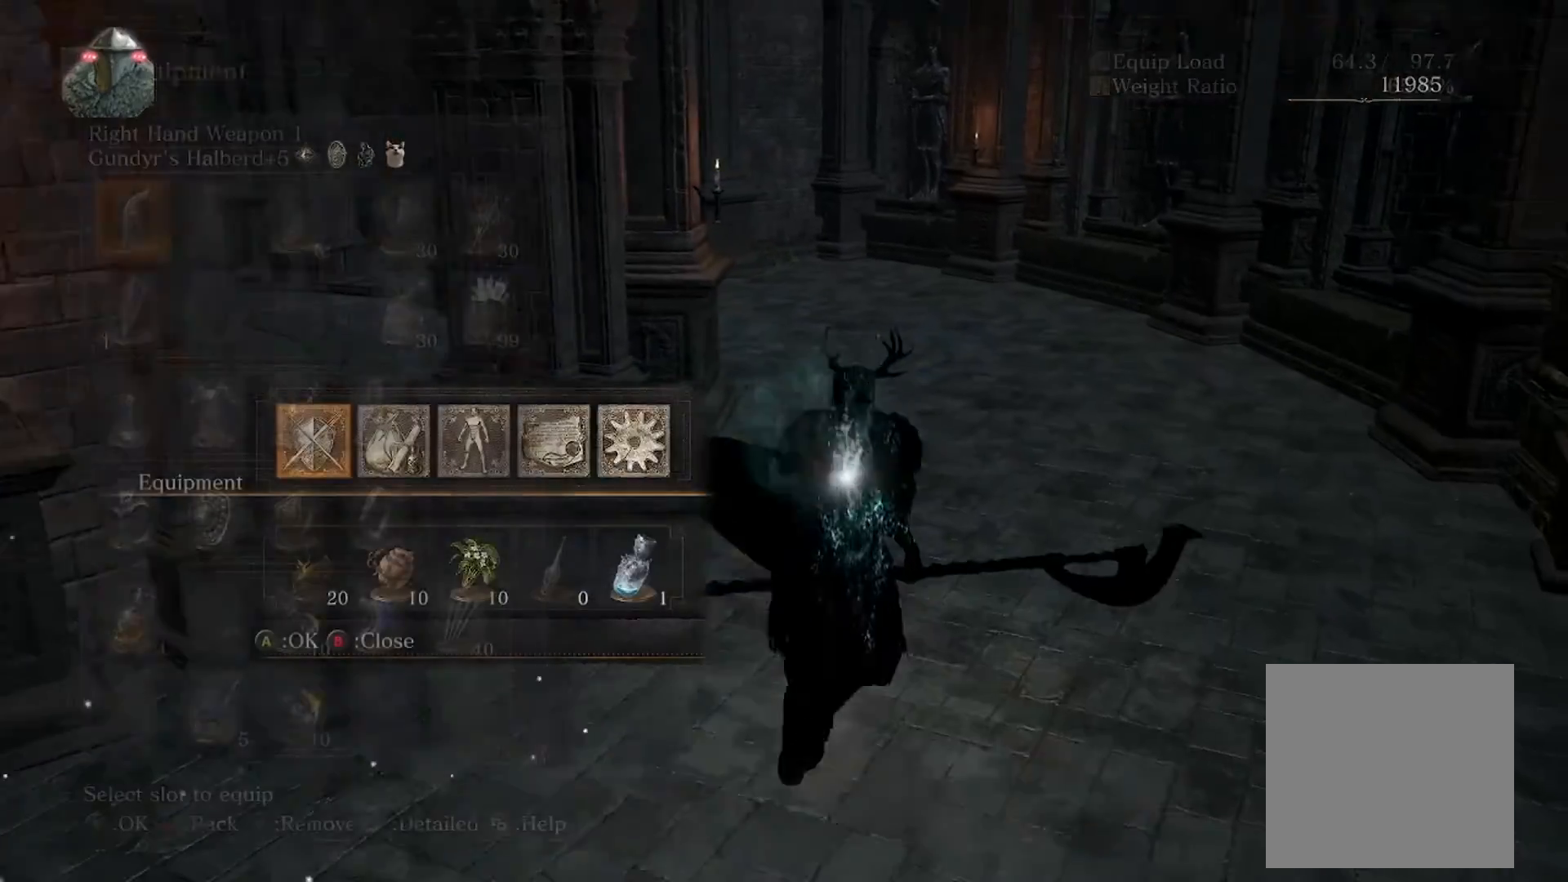
{"buttons": [], "left_stick": "up", "right_stick": "center", "events": [[34, "A", "up"], [101, "A", "down"], [134, "A", "up"], [167, "L2", "down"], [335, "L2", "up"], [502, "left_stick", "up"]]}
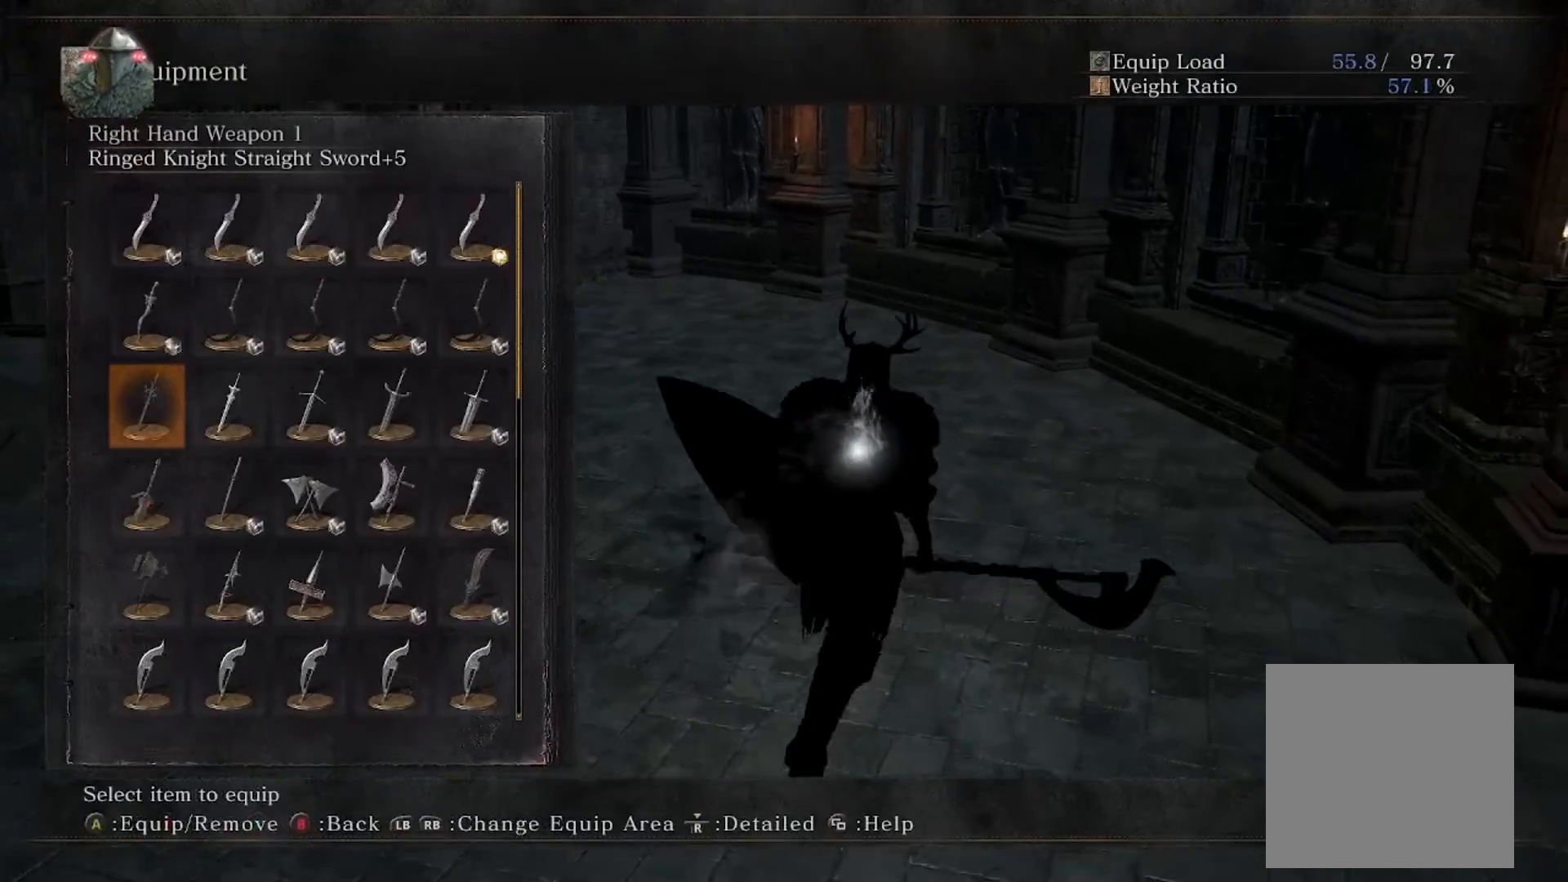
{"buttons": [], "left_stick": "up", "right_stick": "center", "events": [[134, "A", "down"], [234, "A", "up"], [301, "START", "down"], [368, "START", "up"]]}
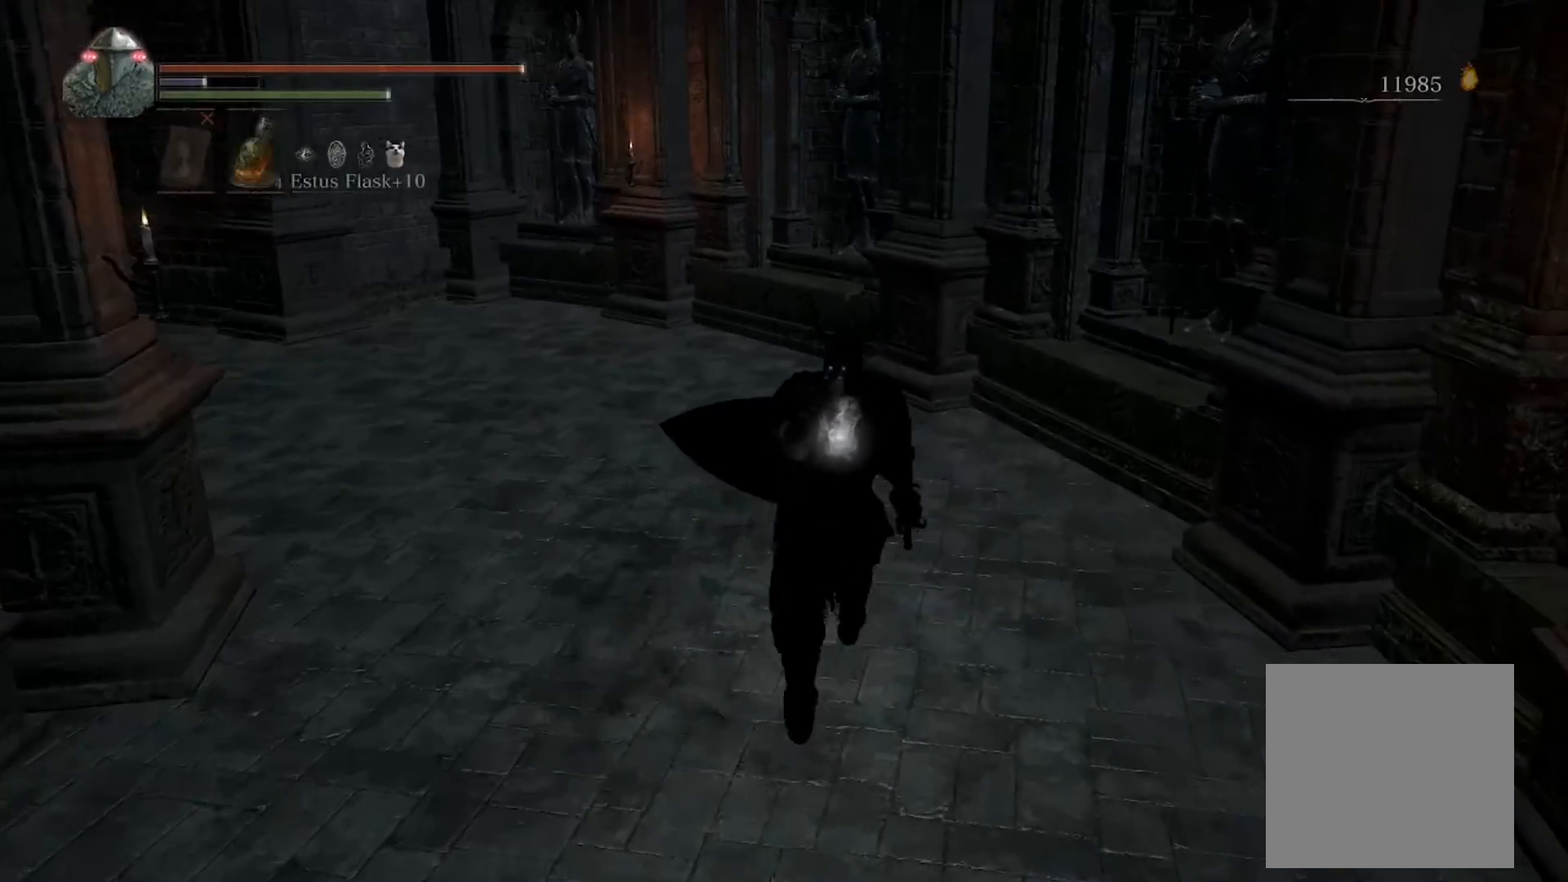
{"buttons": [], "left_stick": "up", "right_stick": "center", "events": [[34, "right_stick", "left"], [301, "right_stick", "center"]]}
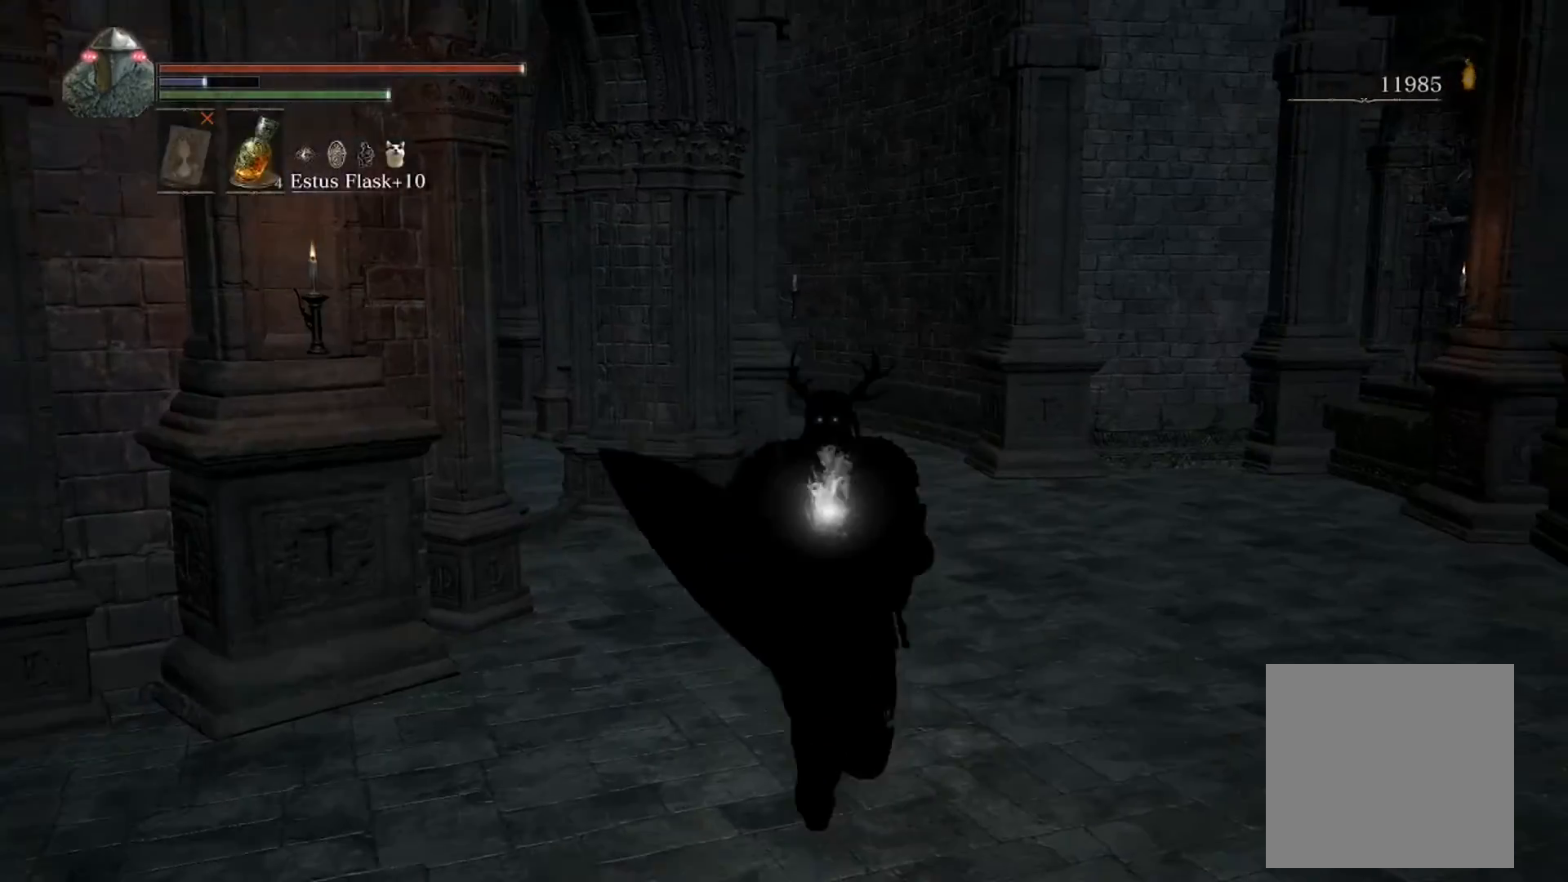
{"buttons": ["DPAD_RIGHT"], "left_stick": "up", "right_stick": "center", "events": [[33, "START", "down"], [134, "START", "up"], [267, "DPAD_DOWN", "down"], [334, "DPAD_DOWN", "up"], [468, "DPAD_RIGHT", "down"]]}
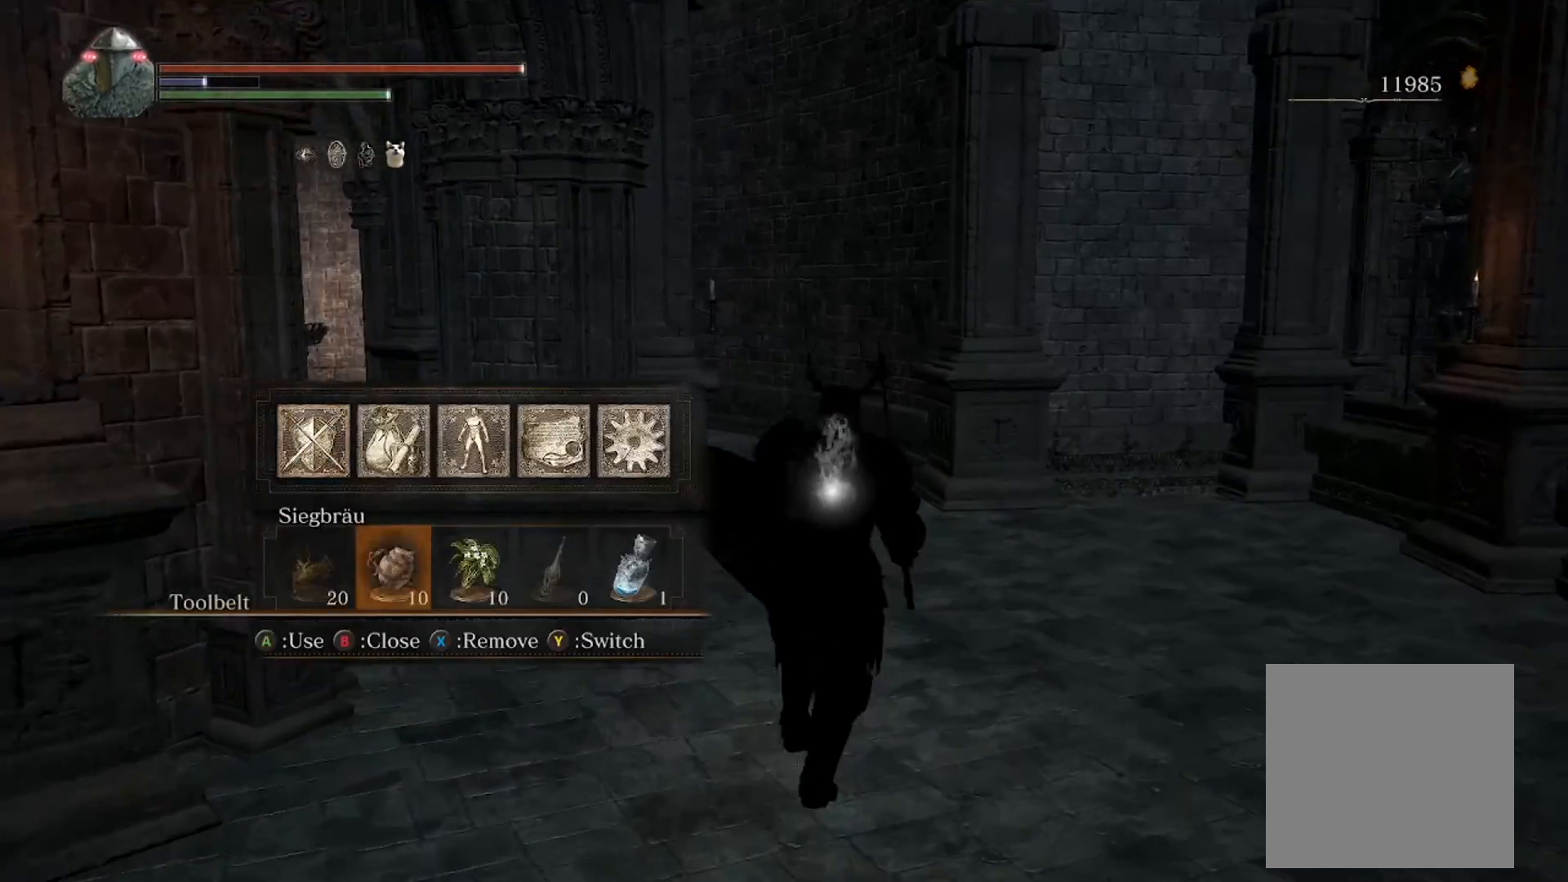
{"buttons": [], "left_stick": "up-right", "right_stick": "center", "events": [[33, "DPAD_RIGHT", "up"], [100, "DPAD_RIGHT", "down"], [167, "DPAD_RIGHT", "up"], [334, "A", "down"], [401, "A", "up"], [434, "left_stick", "up-right"]]}
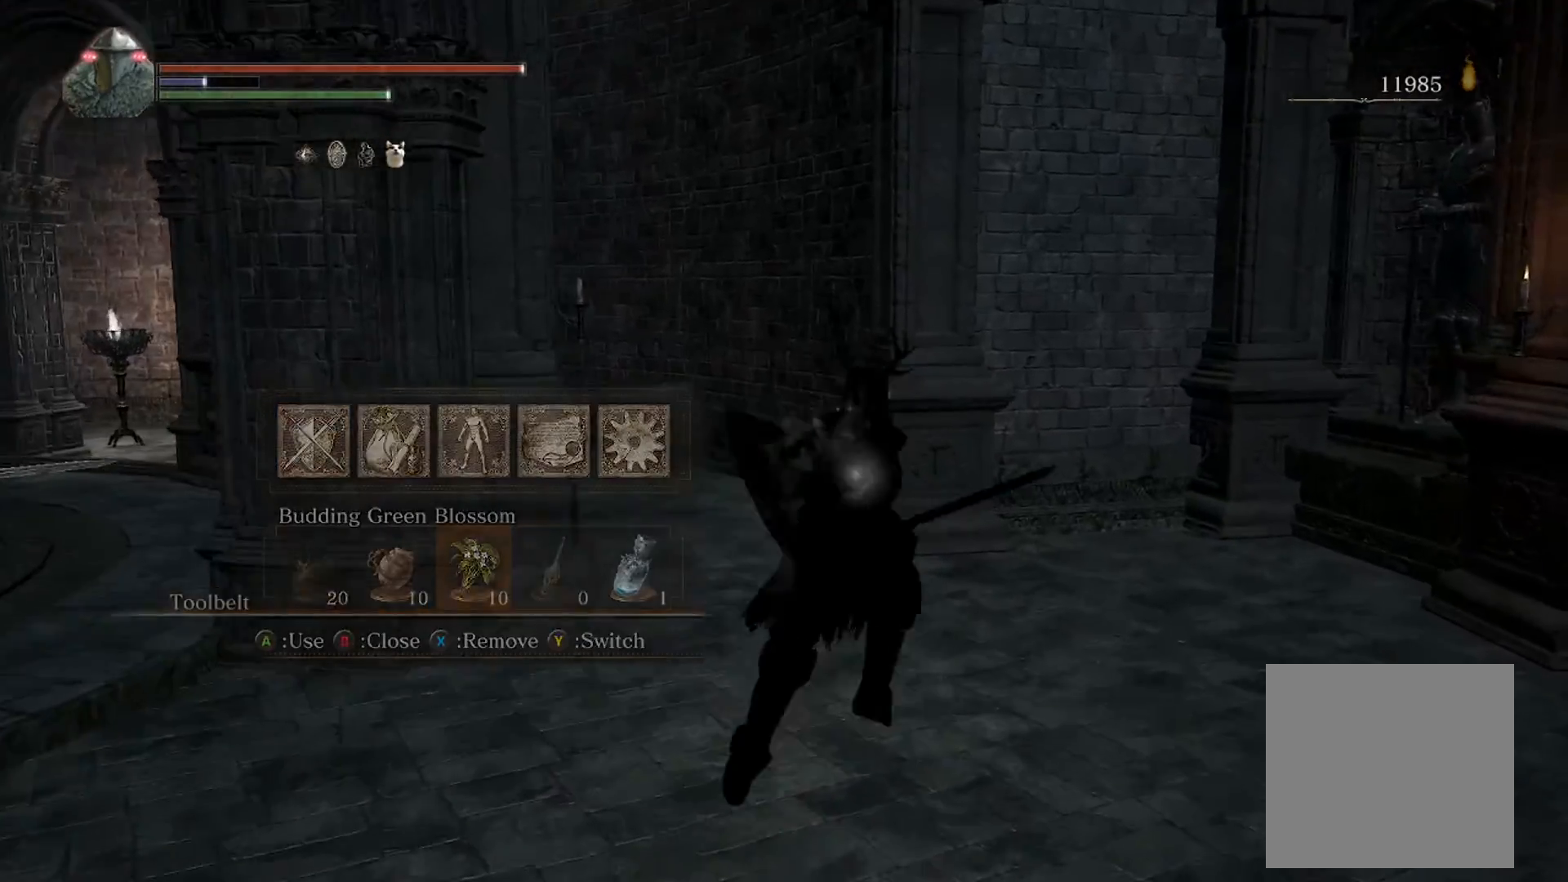
{"buttons": [], "left_stick": "left", "right_stick": "center", "events": [[34, "left_stick", "right"], [67, "right_stick", "left"], [134, "left_stick", "down"], [301, "left_stick", "down-left"], [435, "right_stick", "center"], [502, "left_stick", "left"]]}
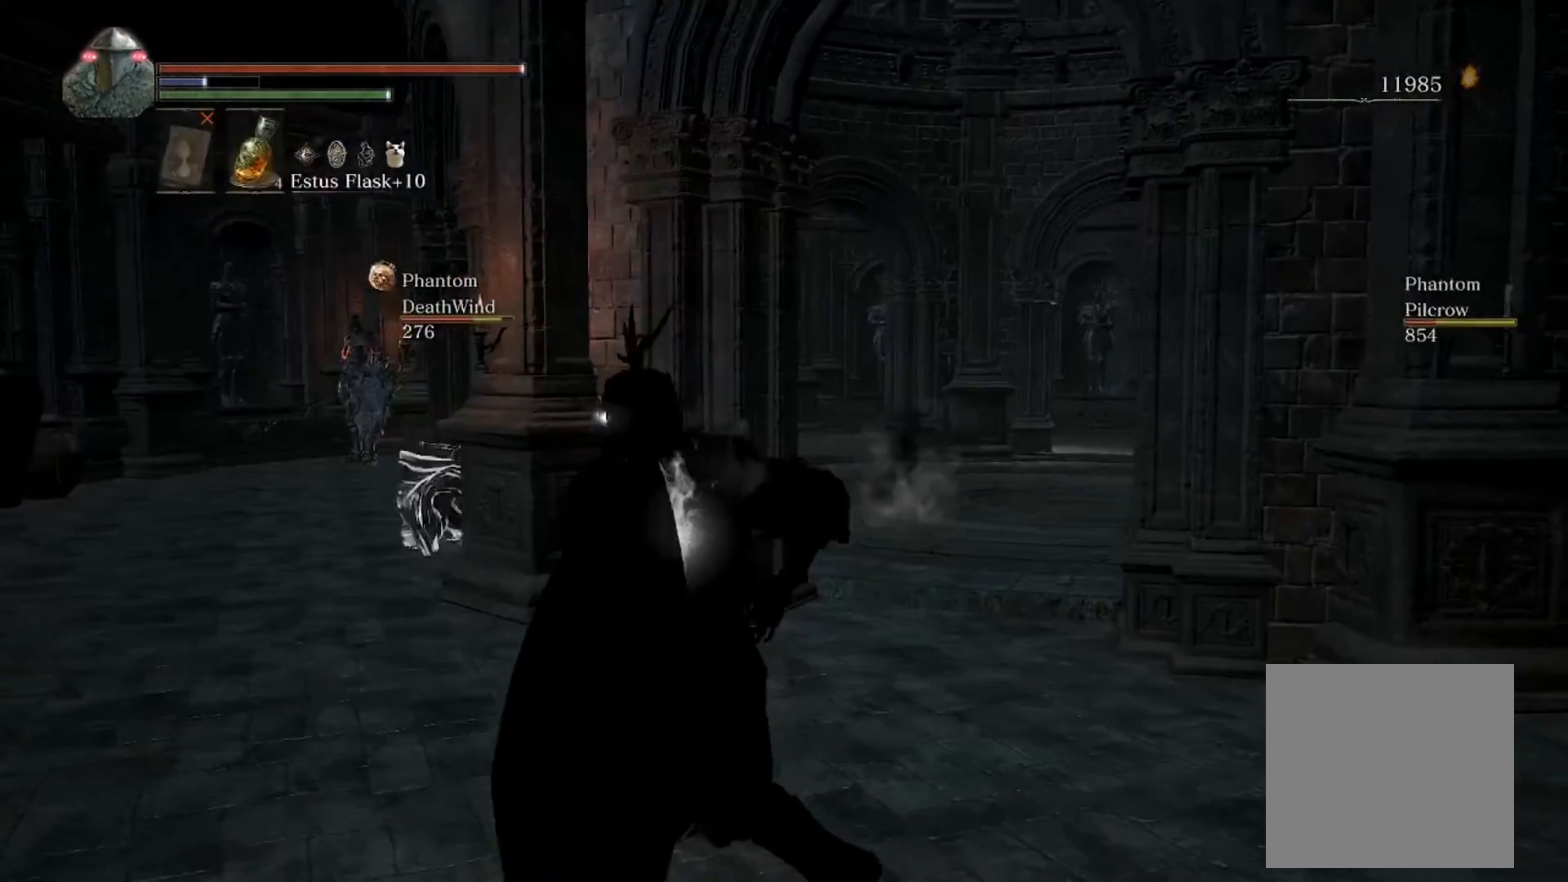
{"buttons": [], "left_stick": "left", "right_stick": "center", "events": [[200, "right_stick", "right"], [267, "right_stick", "center"]]}
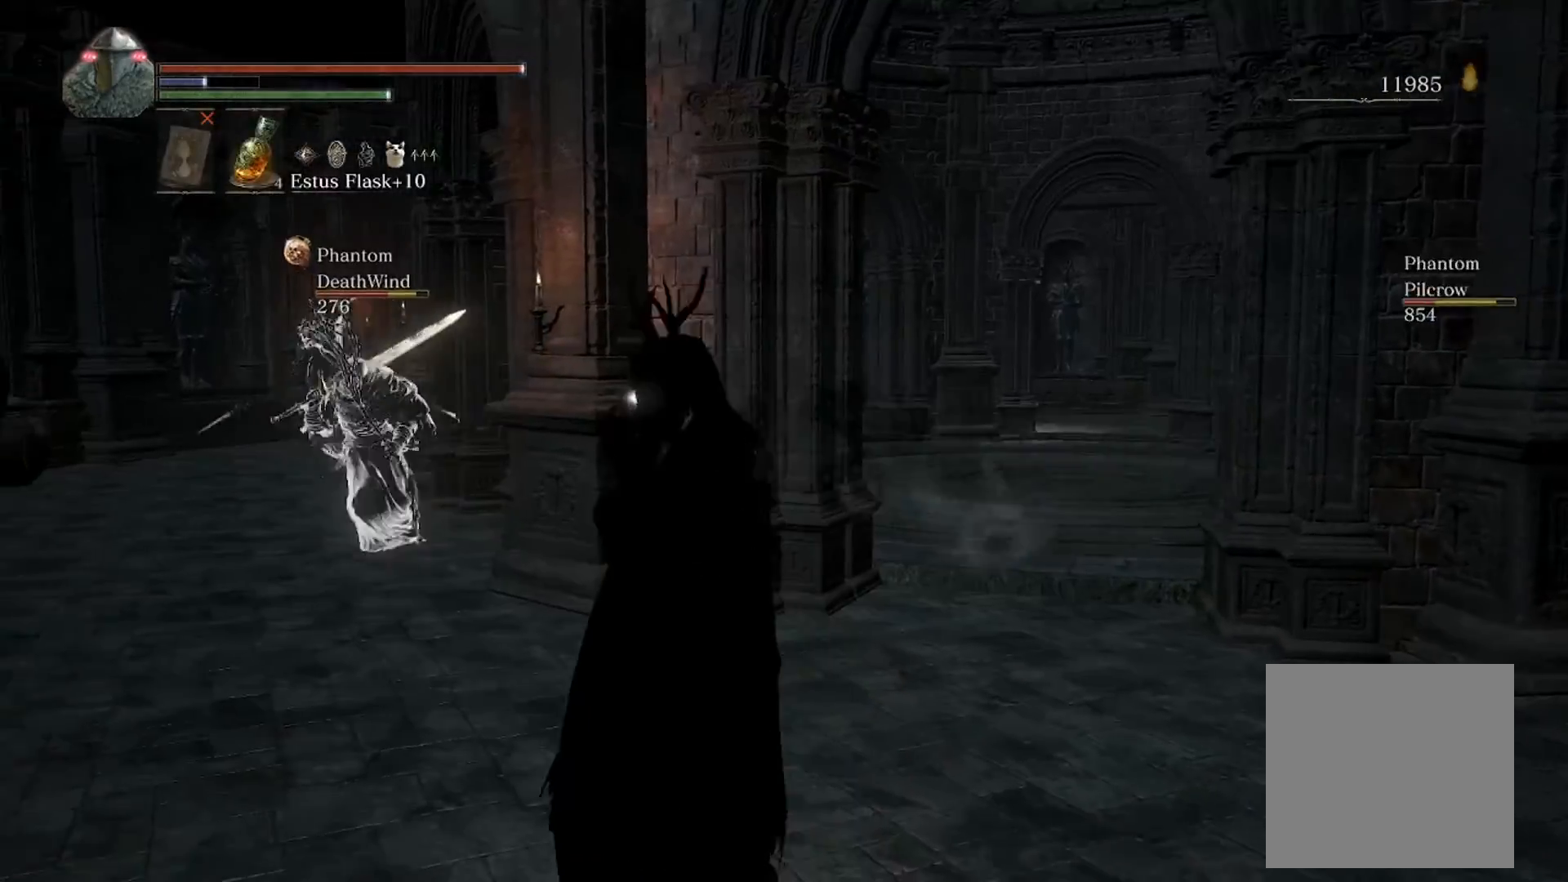
{"buttons": ["B"], "left_stick": "up-right", "right_stick": "center", "events": [[134, "R3", "down"], [201, "R3", "up"], [301, "left_stick", "up-right"], [435, "B", "down"]]}
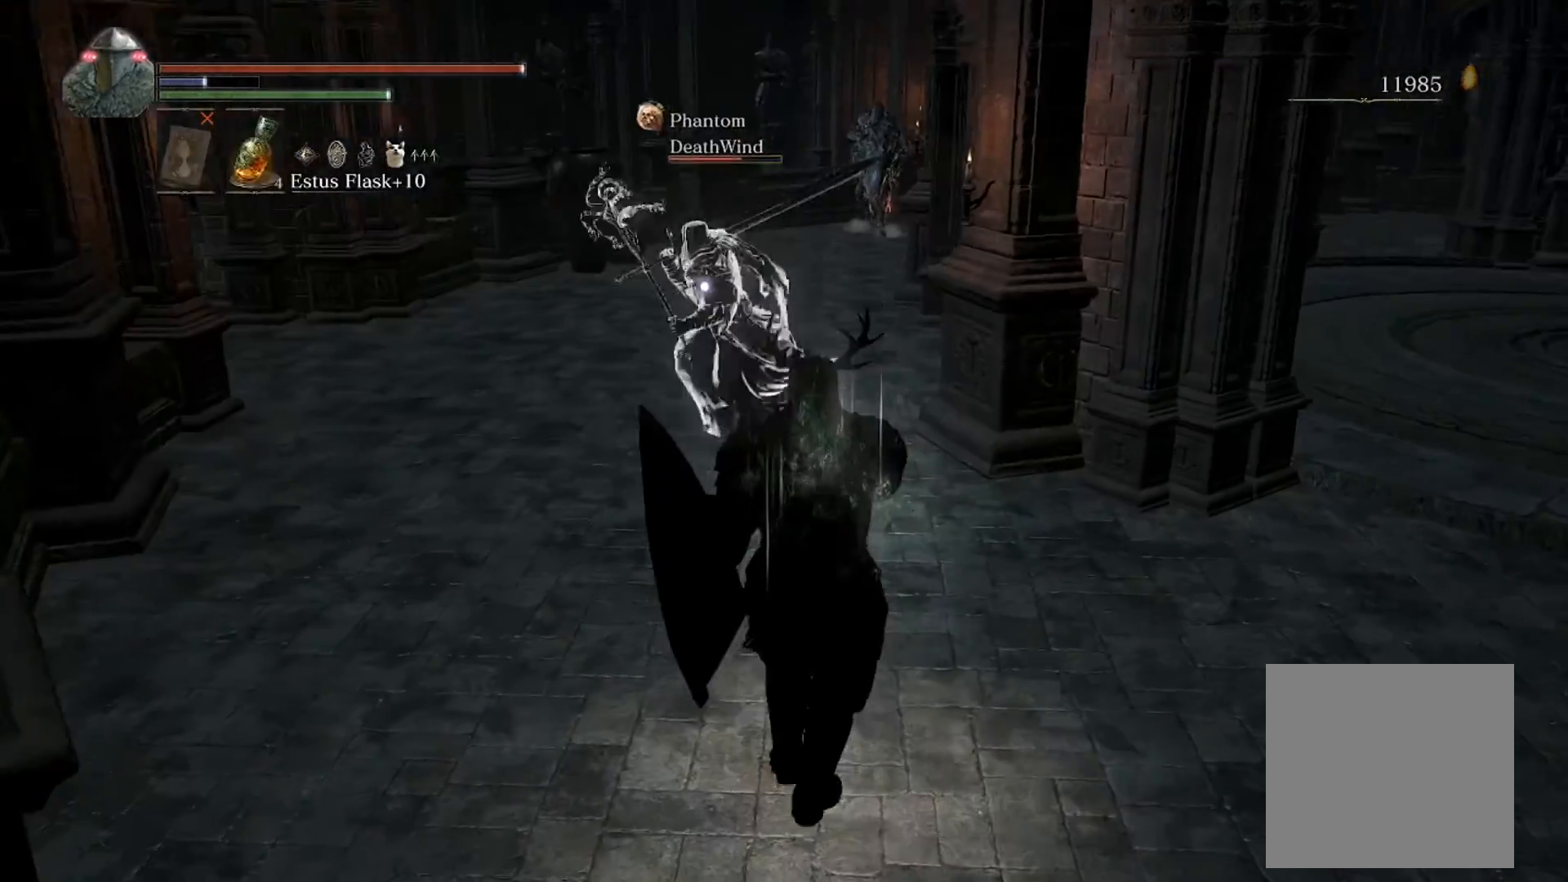
{"buttons": ["B"], "left_stick": "up-right", "right_stick": "center", "events": []}
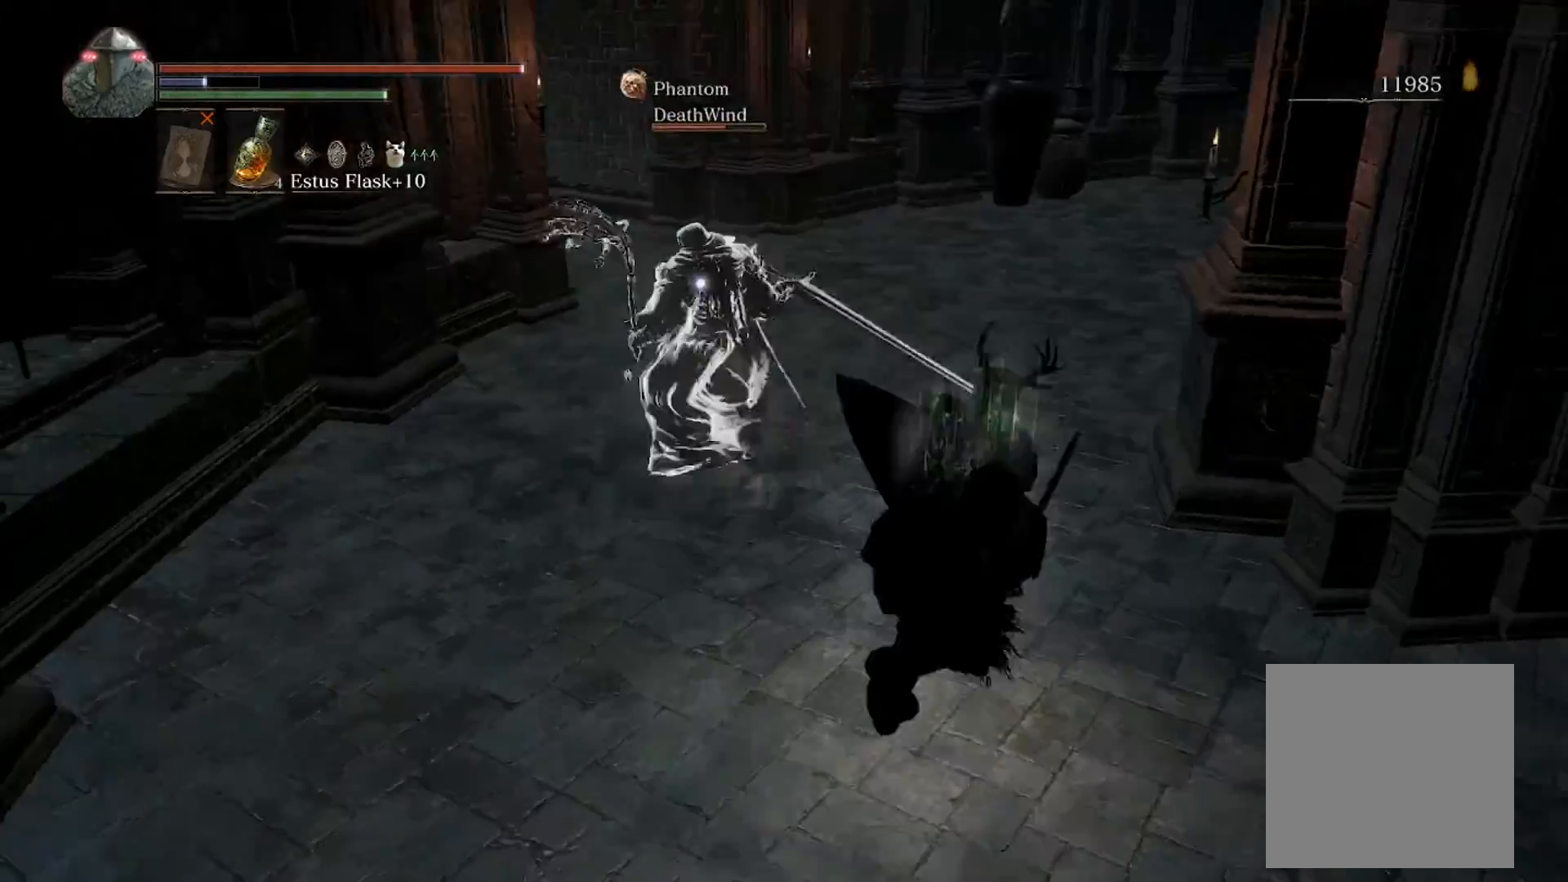
{"buttons": ["B", "L1"], "left_stick": "up", "right_stick": "center", "events": [[67, "left_stick", "up"], [234, "L1", "down"]]}
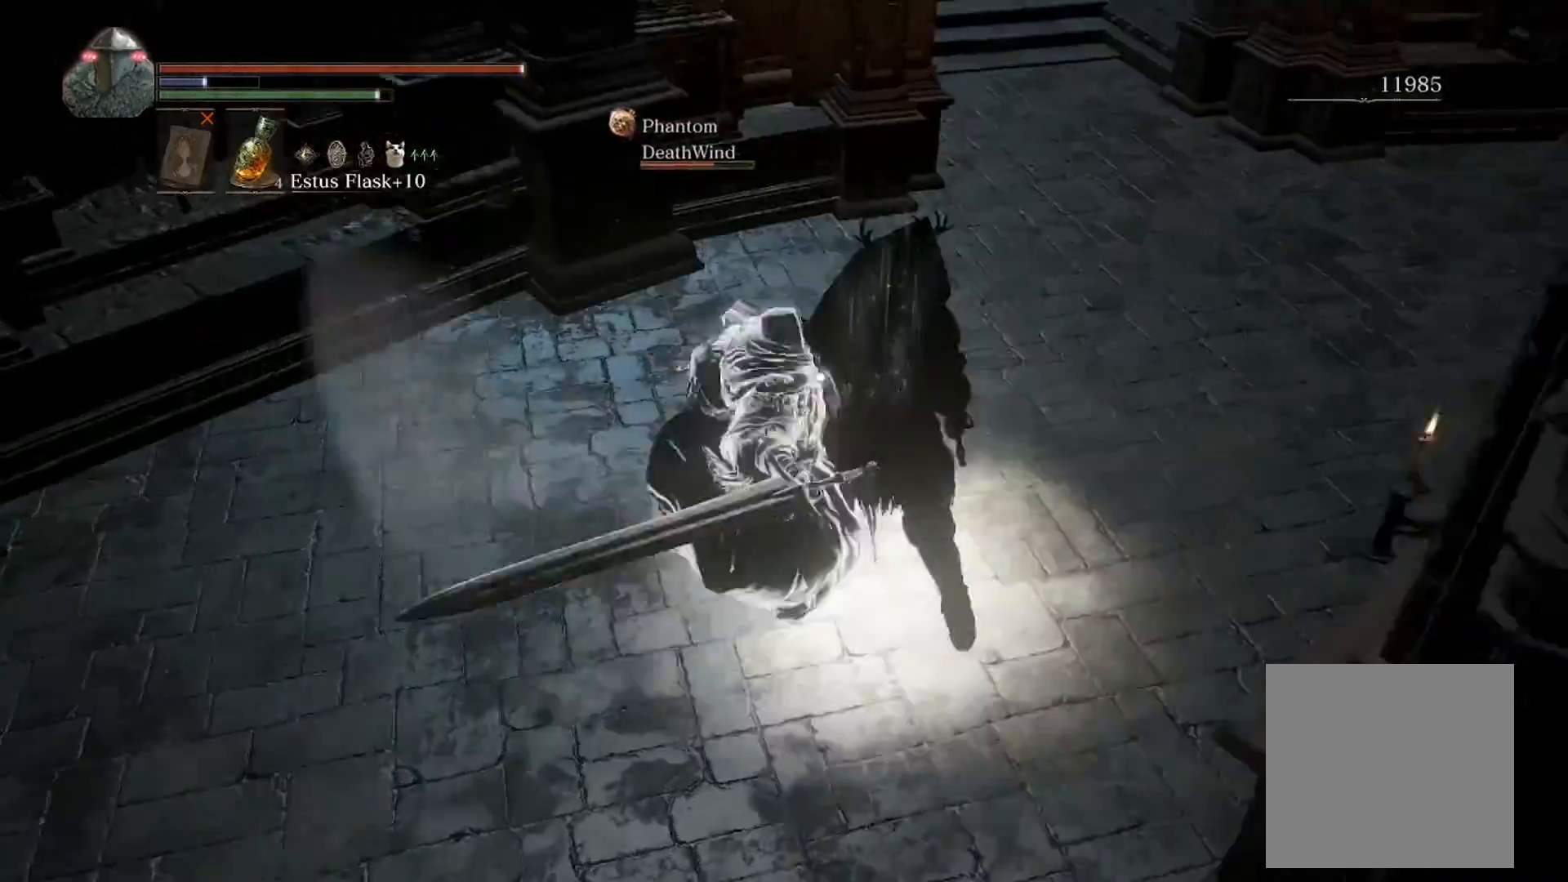
{"buttons": [], "left_stick": "up-right", "right_stick": "center", "events": [[234, "left_stick", "up-right"], [301, "B", "up"], [301, "L1", "up"]]}
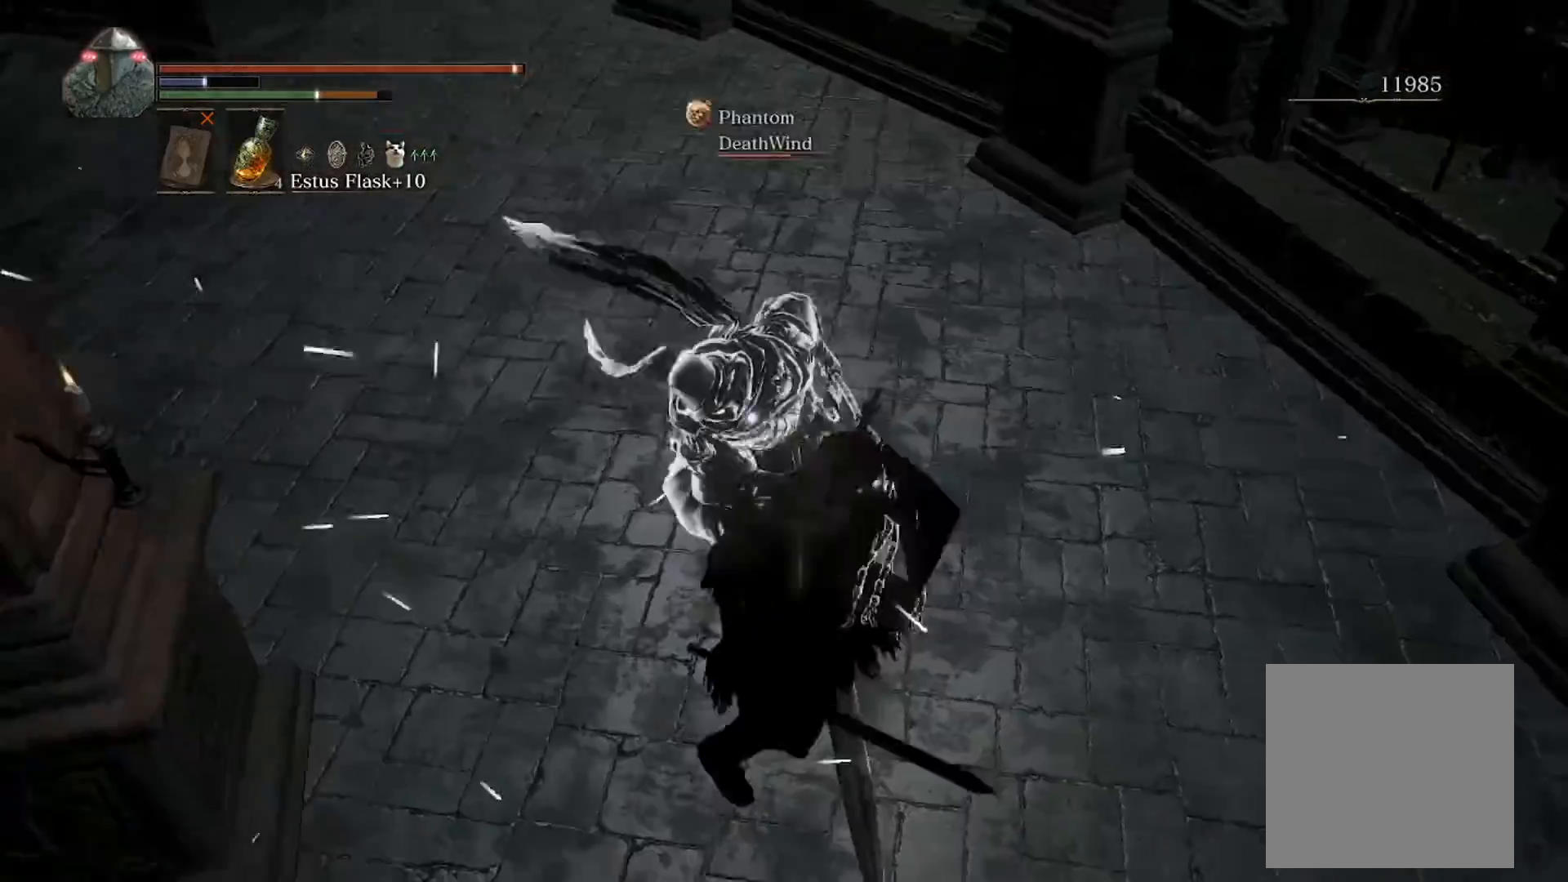
{"buttons": [], "left_stick": "up-right", "right_stick": "center", "events": [[335, "R1", "down"], [402, "R1", "up"]]}